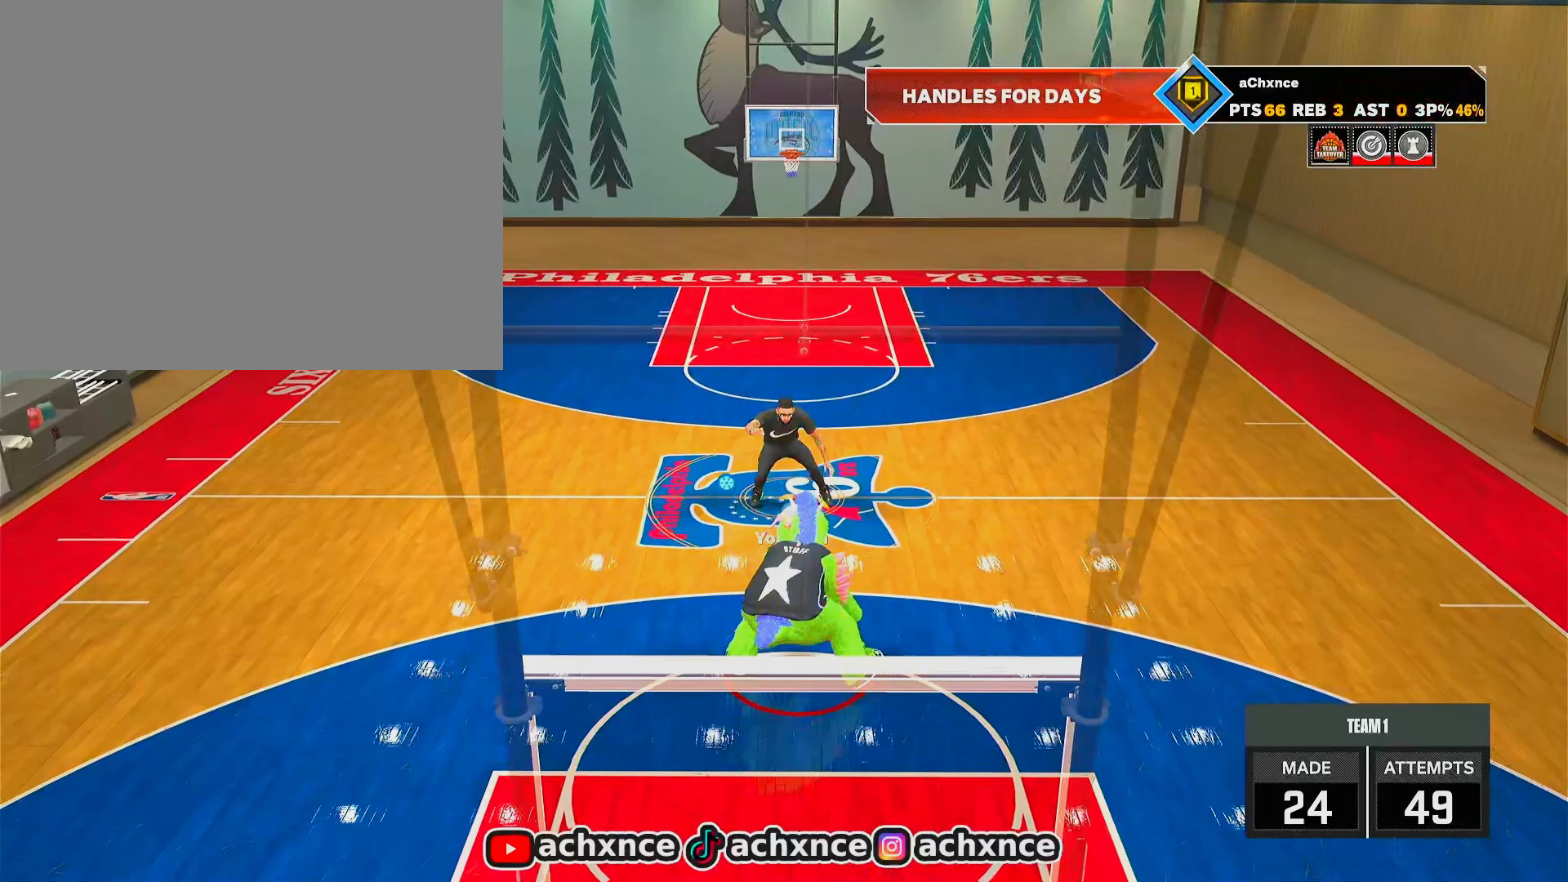
Gameplay with a controller (PlayStation layout); each line is a JSON object with the inputs held at the frame after it. "events" lists button and stick changes between this image and that frame as [ms after this image, input, new state], when the widget could be followed in between.
{"buttons": [], "left_stick": "center", "right_stick": "center", "events": [[250, "left_stick", "center"], [267, "R2", "up"], [350, "right_stick", "up-right"], [417, "right_stick", "center"]]}
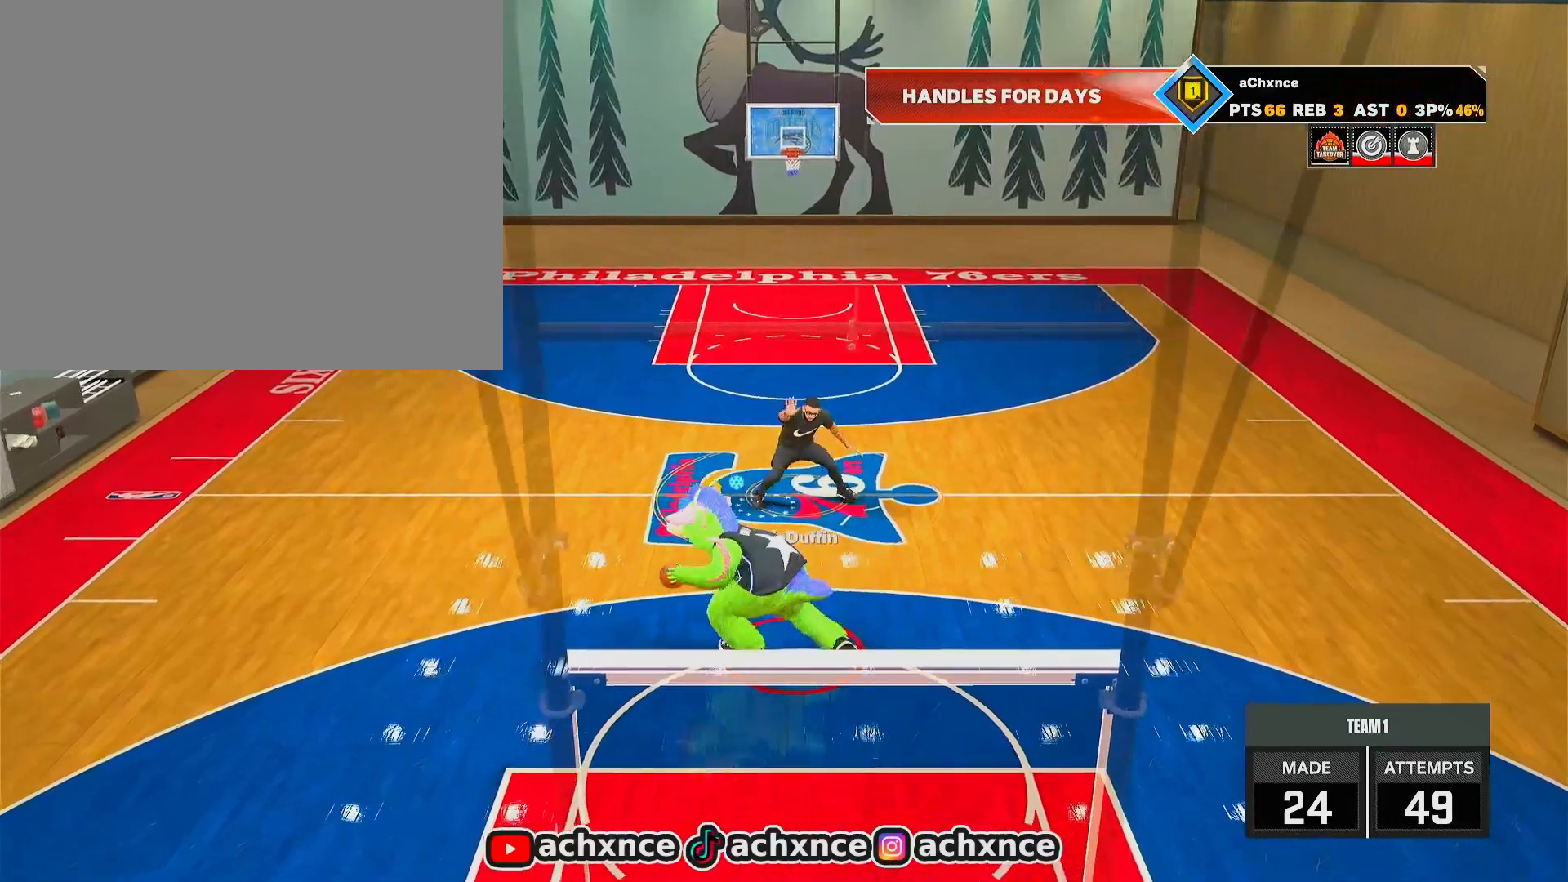
{"buttons": ["R2"], "left_stick": "up-right", "right_stick": "center", "events": [[83, "left_stick", "up-right"], [167, "R2", "down"]]}
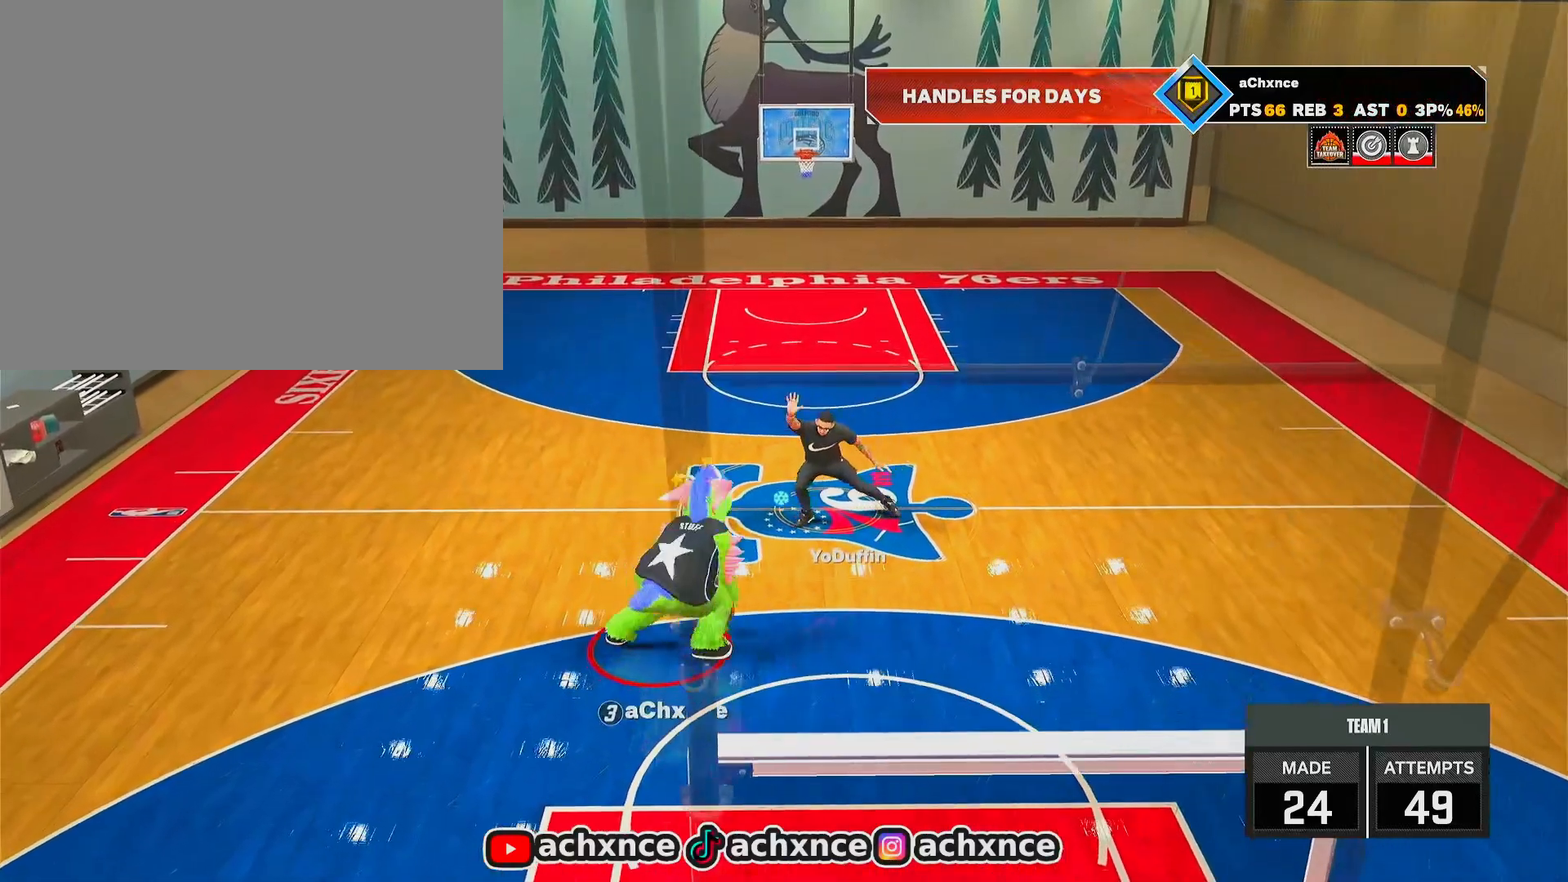
{"buttons": ["R2"], "left_stick": "up-right", "right_stick": "center", "events": []}
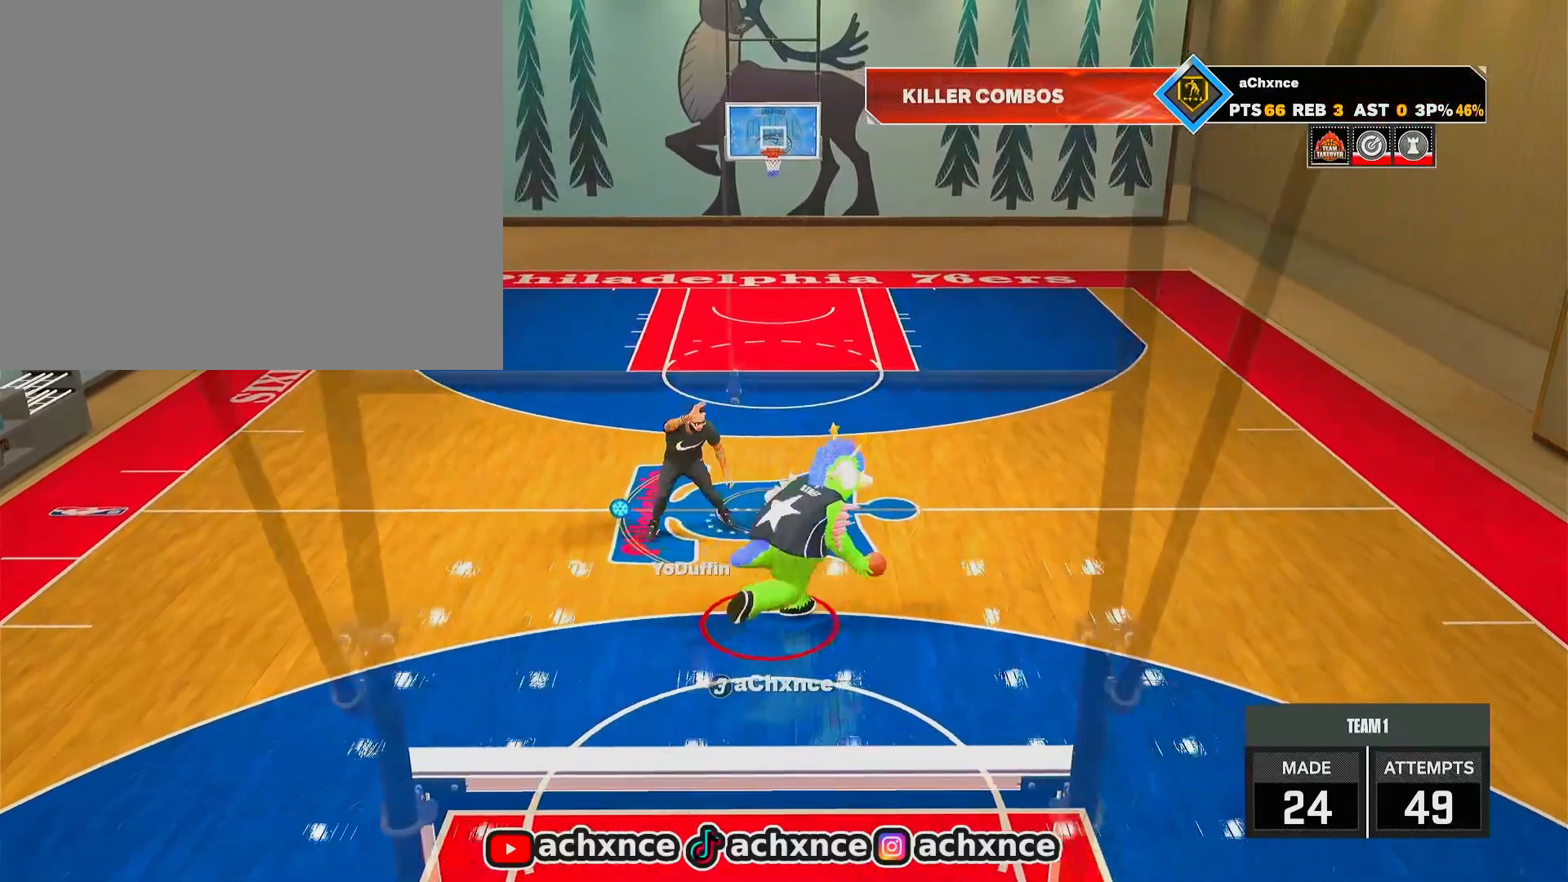
{"buttons": [], "left_stick": "left", "right_stick": "center", "events": [[67, "R2", "up"], [133, "left_stick", "left"]]}
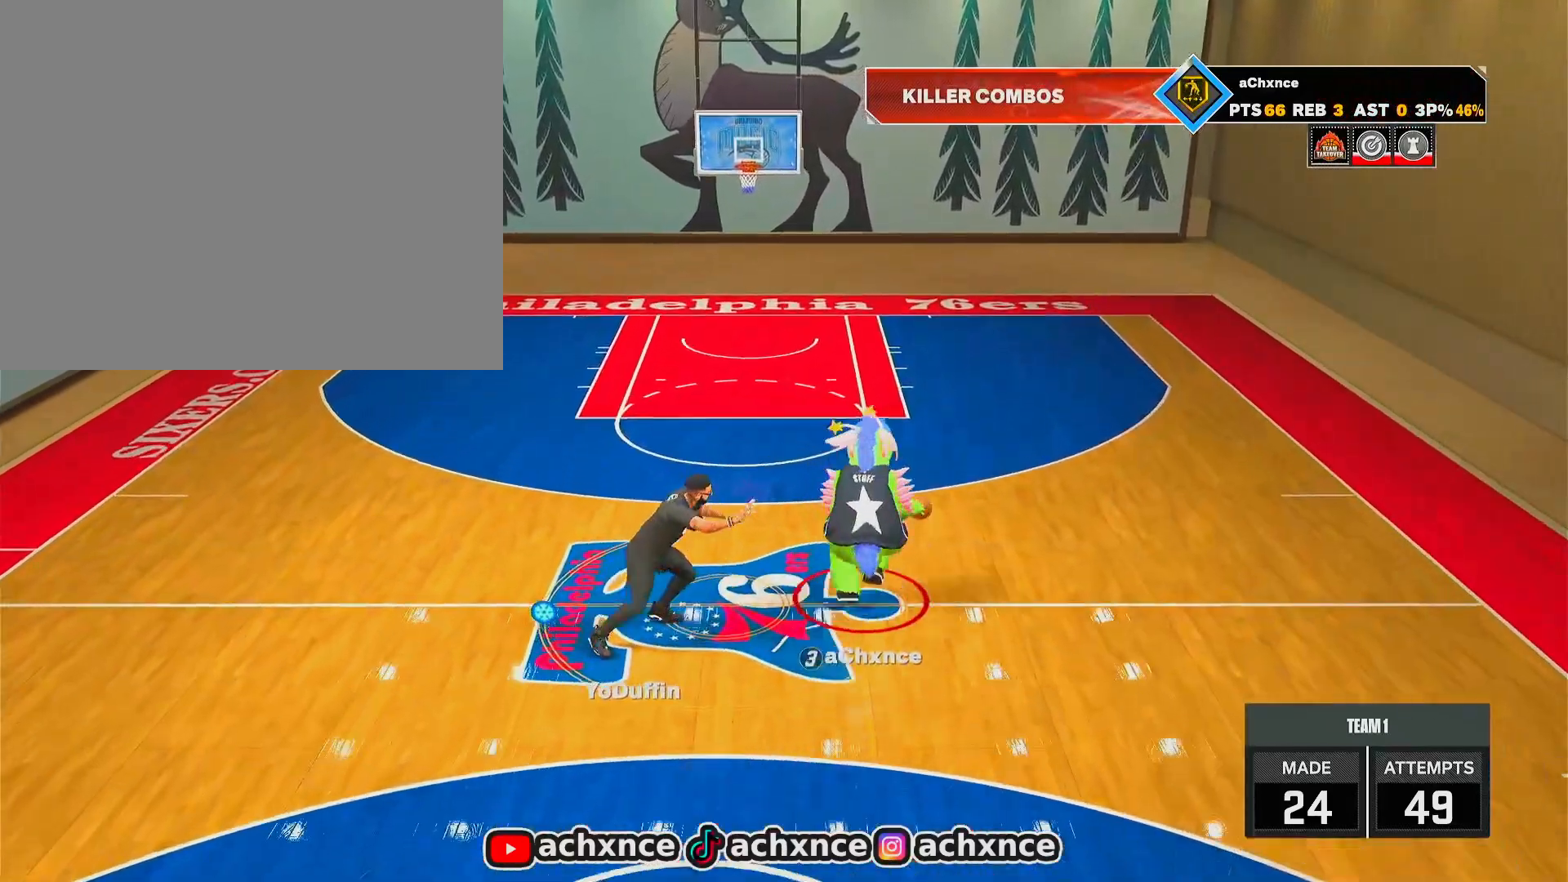
{"buttons": ["R2"], "left_stick": "center", "right_stick": "center", "events": [[67, "left_stick", "center"], [150, "R2", "down"], [350, "left_stick", "left"], [483, "left_stick", "center"]]}
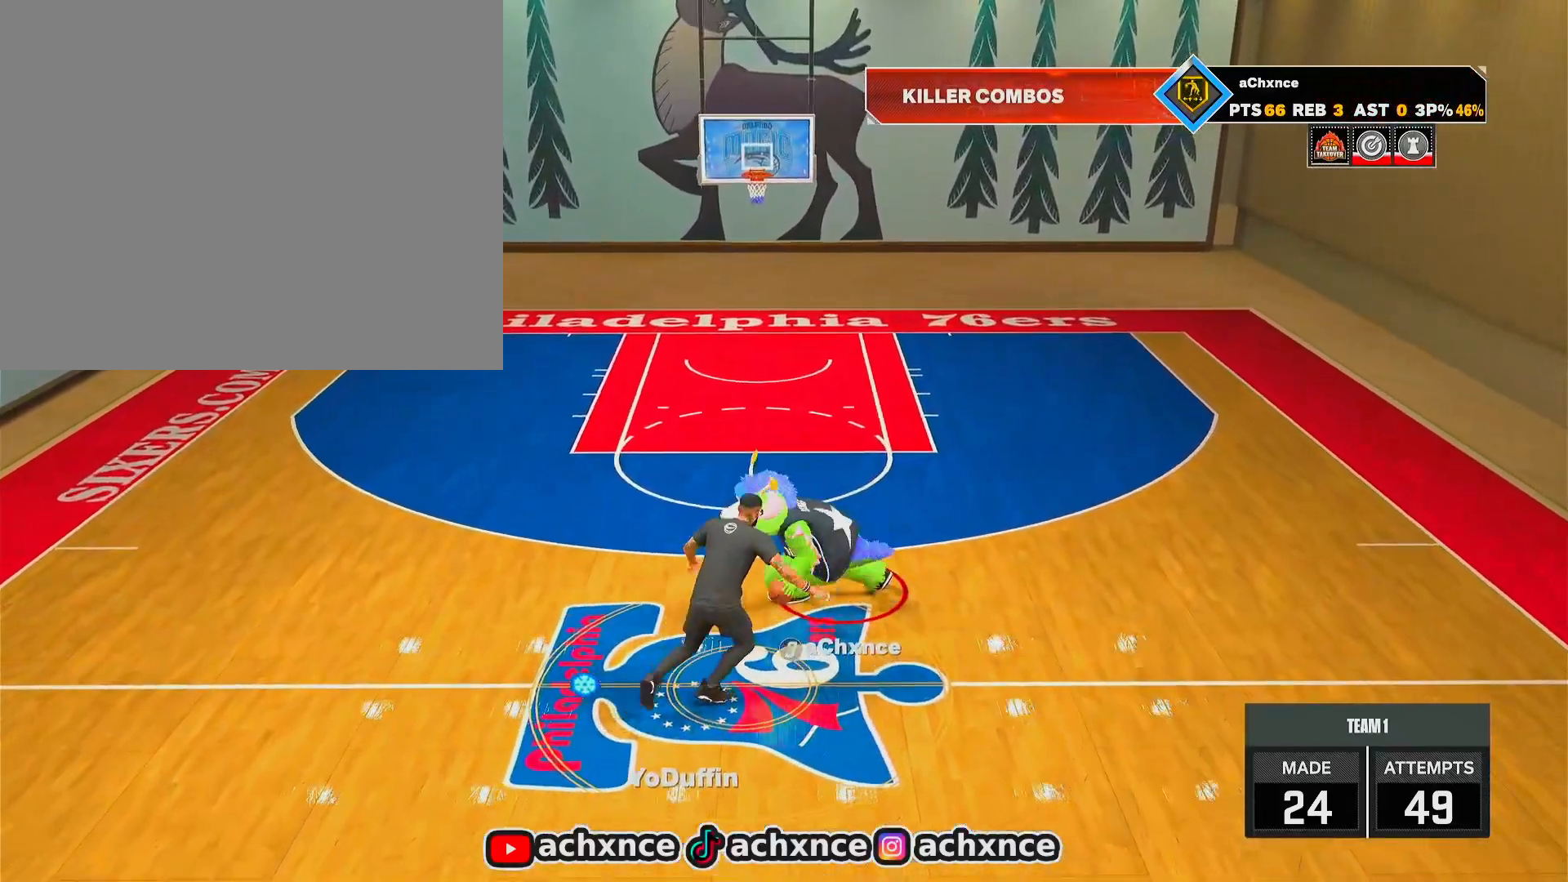
{"buttons": ["R2"], "left_stick": "center", "right_stick": "center", "events": []}
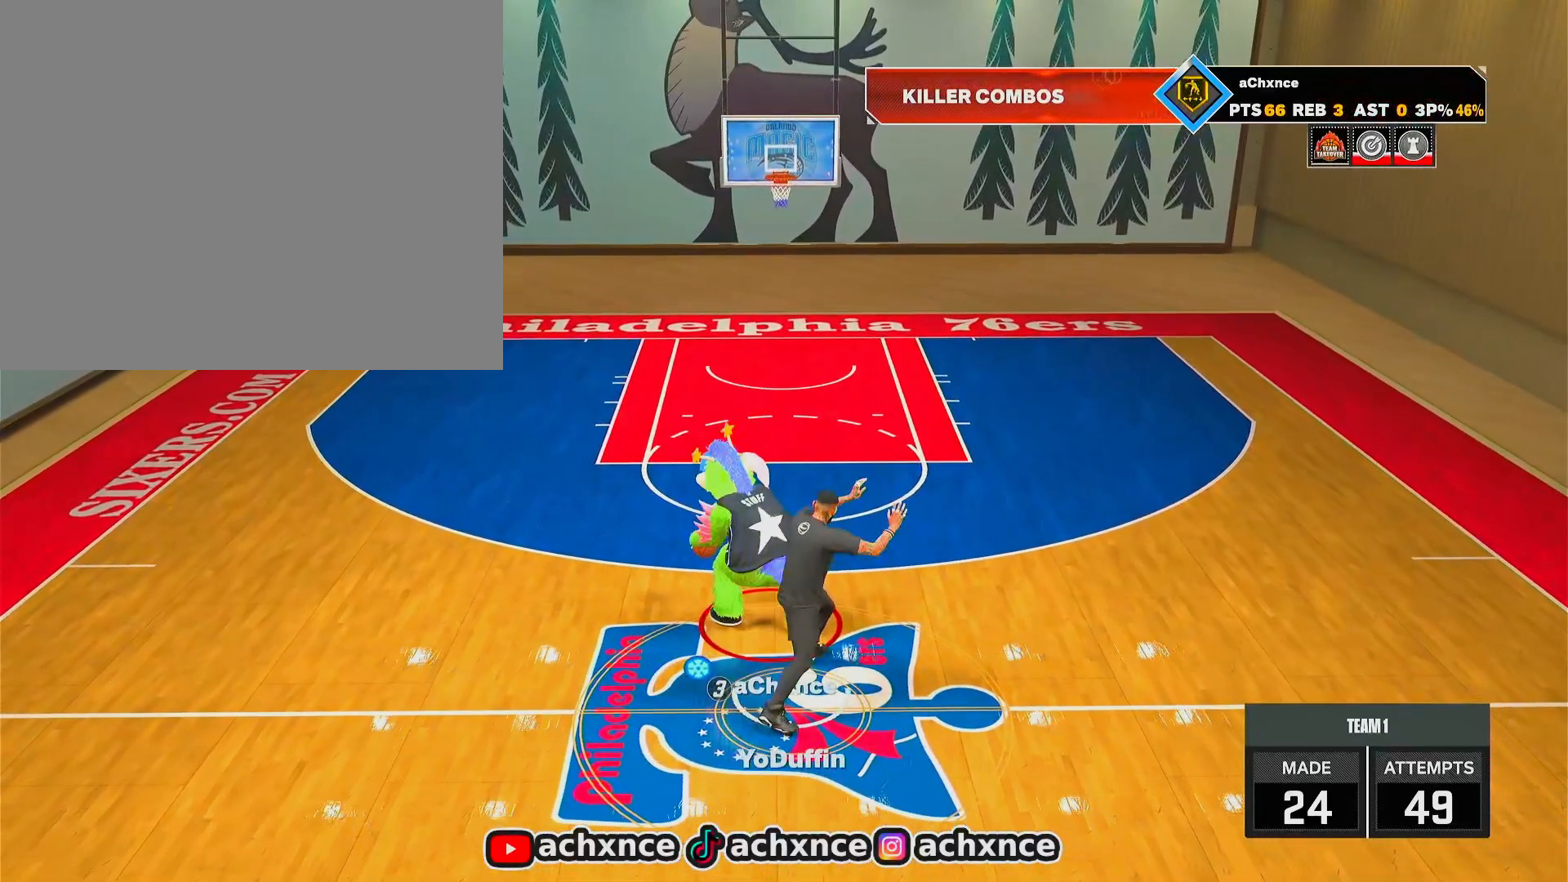
{"buttons": [], "left_stick": "center", "right_stick": "center", "events": [[67, "R2", "up"], [367, "right_stick", "left"], [467, "right_stick", "center"]]}
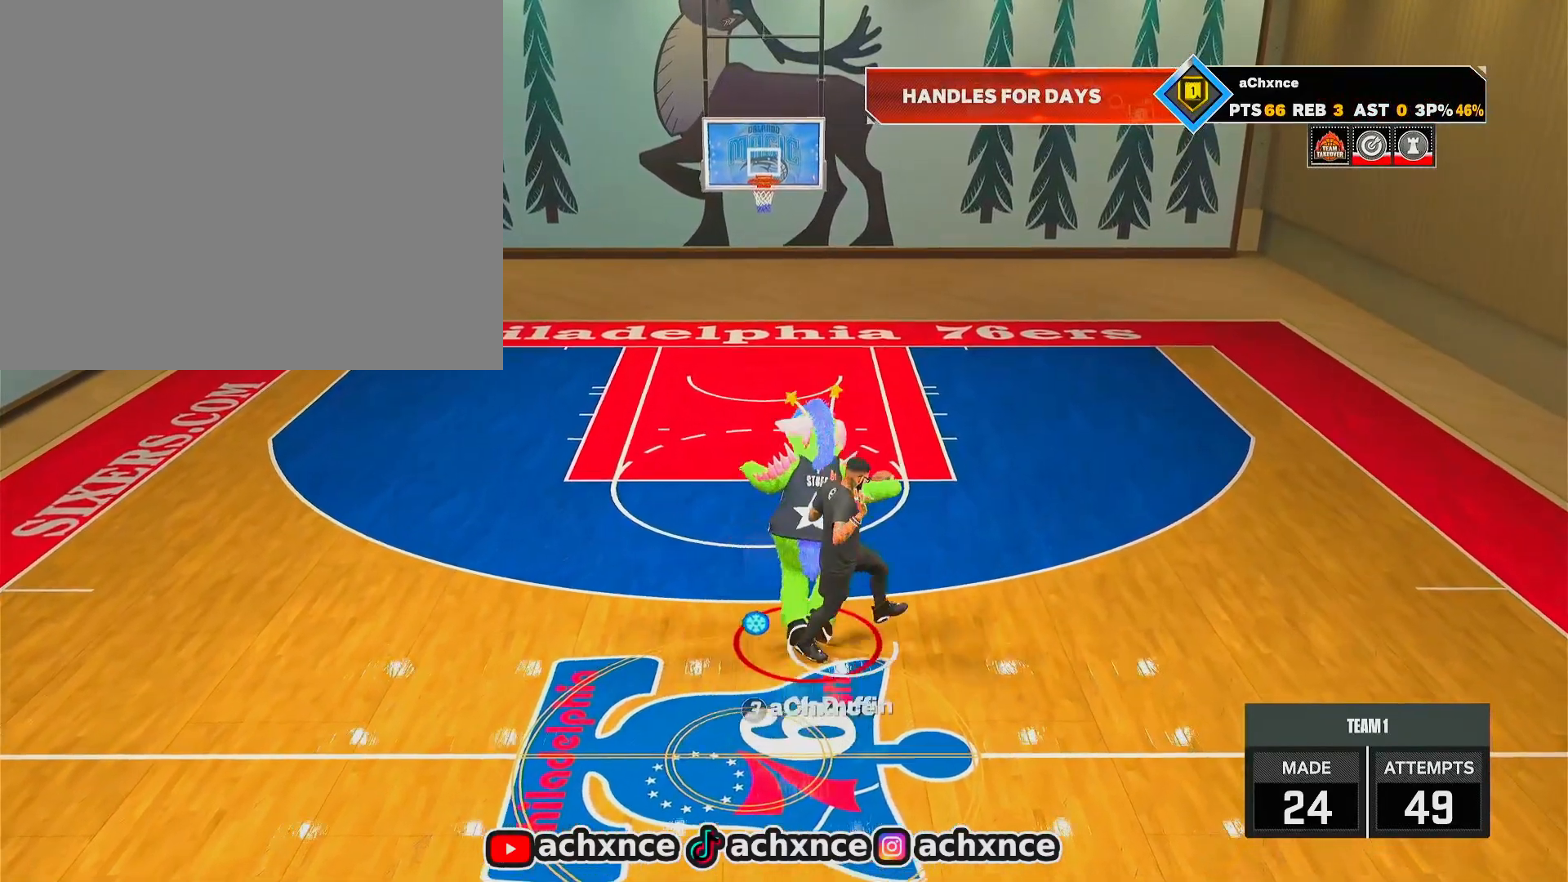
{"buttons": ["R2"], "left_stick": "up-left", "right_stick": "center", "events": [[250, "left_stick", "up-left"], [267, "R2", "down"]]}
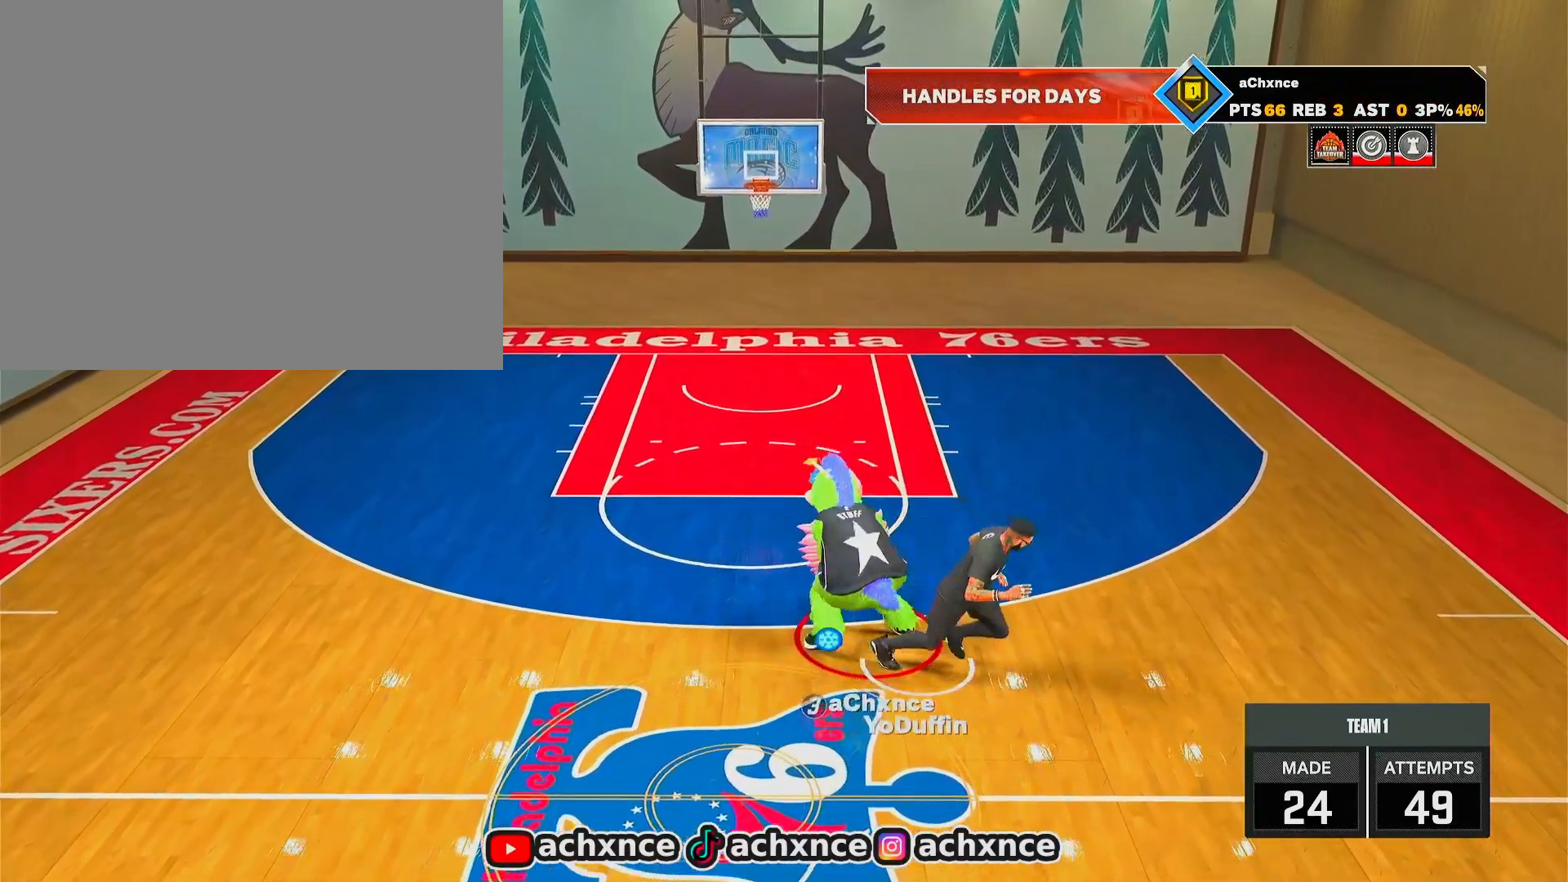
{"buttons": ["R2"], "left_stick": "down-left", "right_stick": "center", "events": [[67, "left_stick", "down-left"]]}
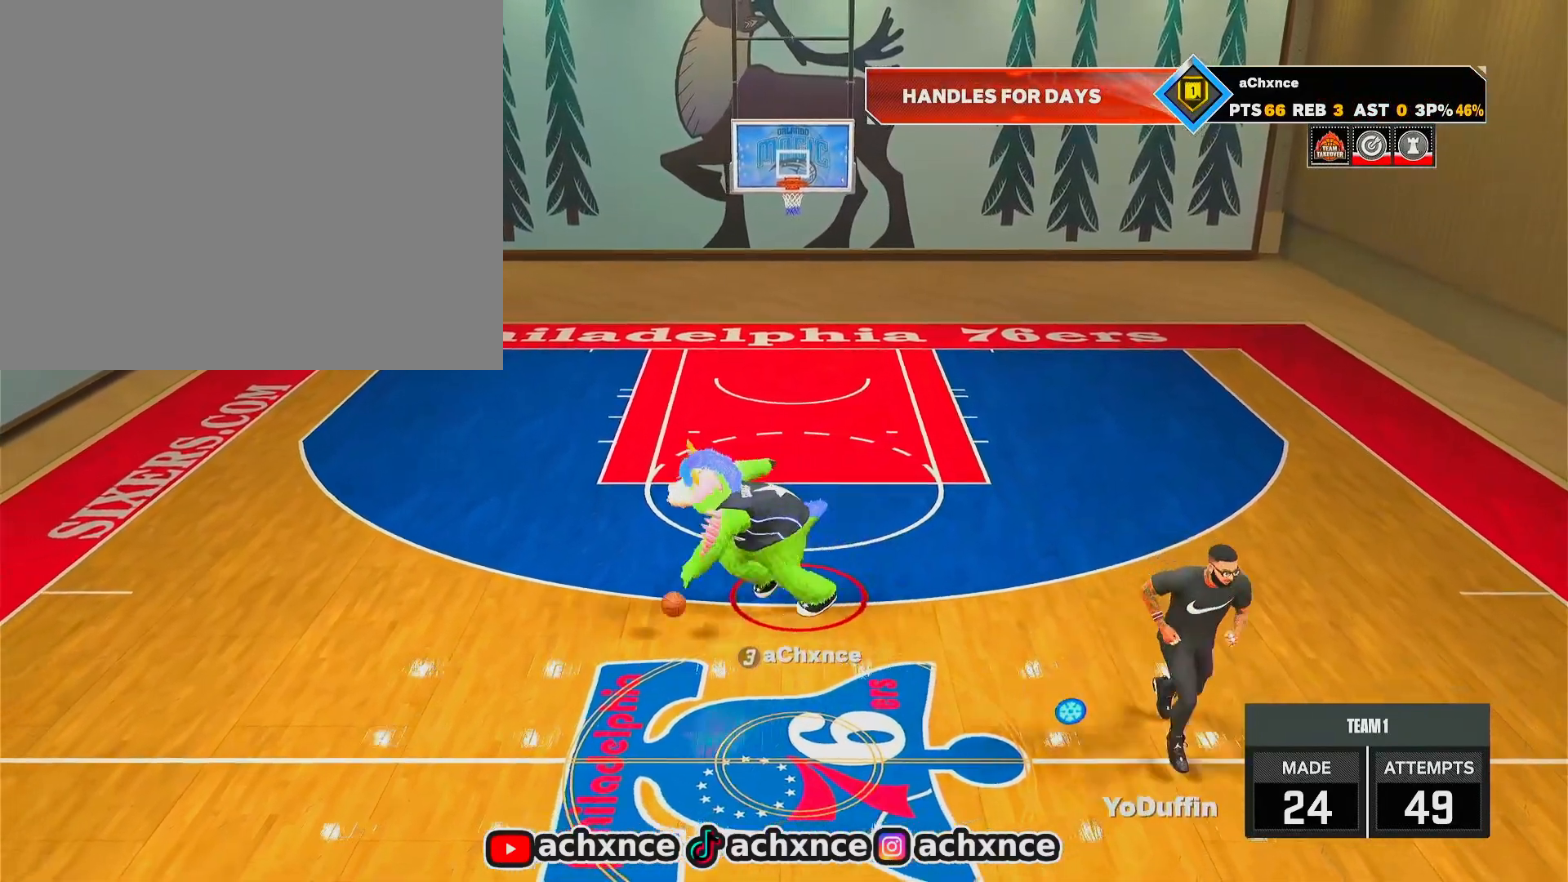
{"buttons": ["R2"], "left_stick": "down-right", "right_stick": "center", "events": [[17, "left_stick", "down"], [467, "left_stick", "down-right"]]}
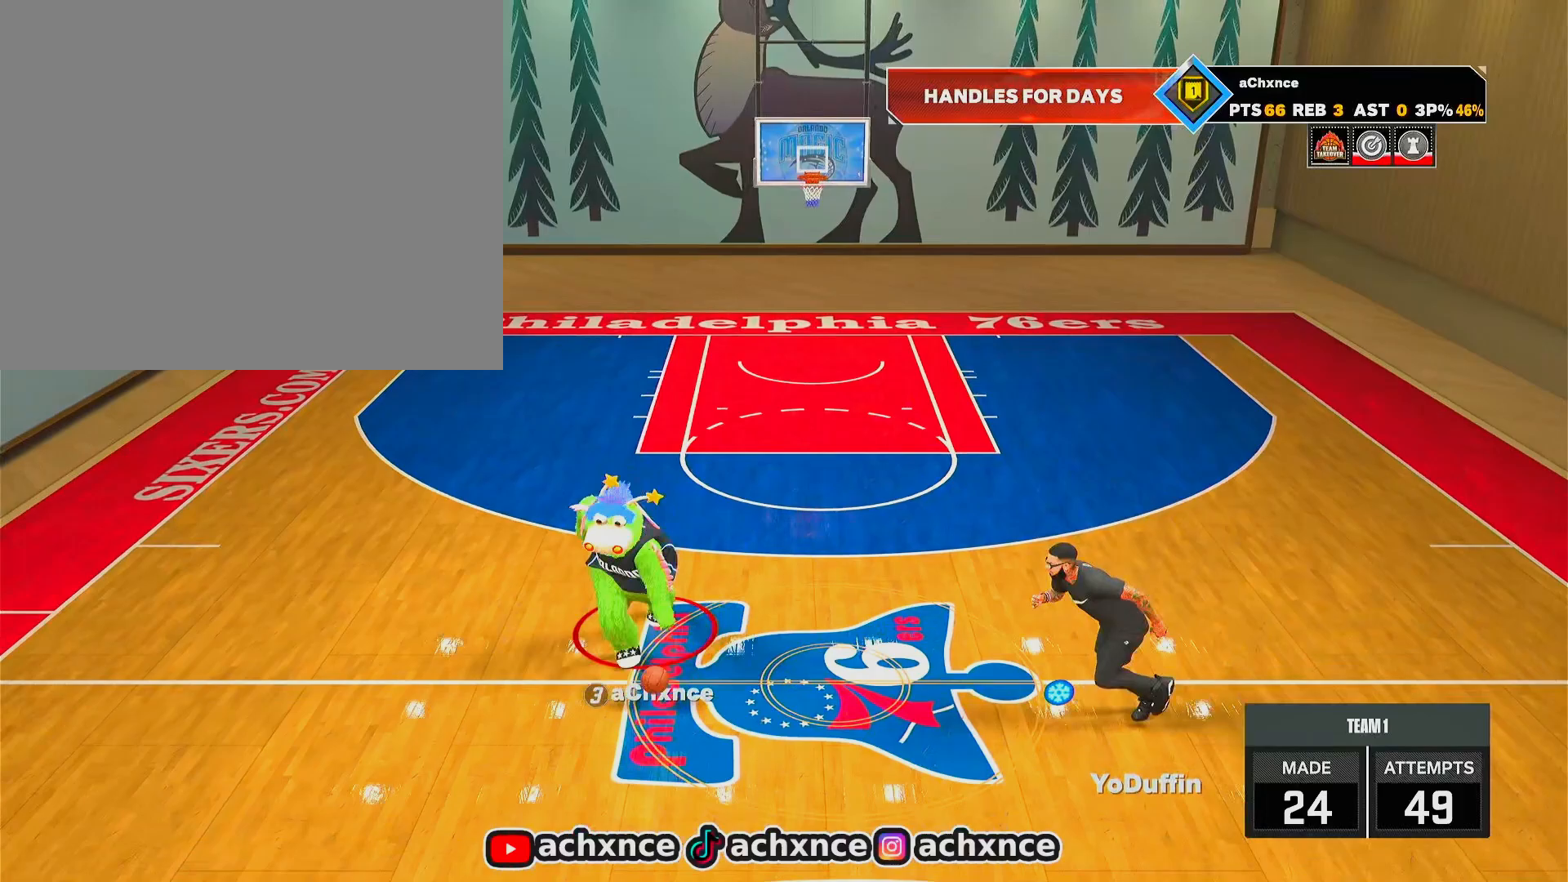
{"buttons": [], "left_stick": "center", "right_stick": "center", "events": [[433, "left_stick", "center"], [467, "R2", "up"]]}
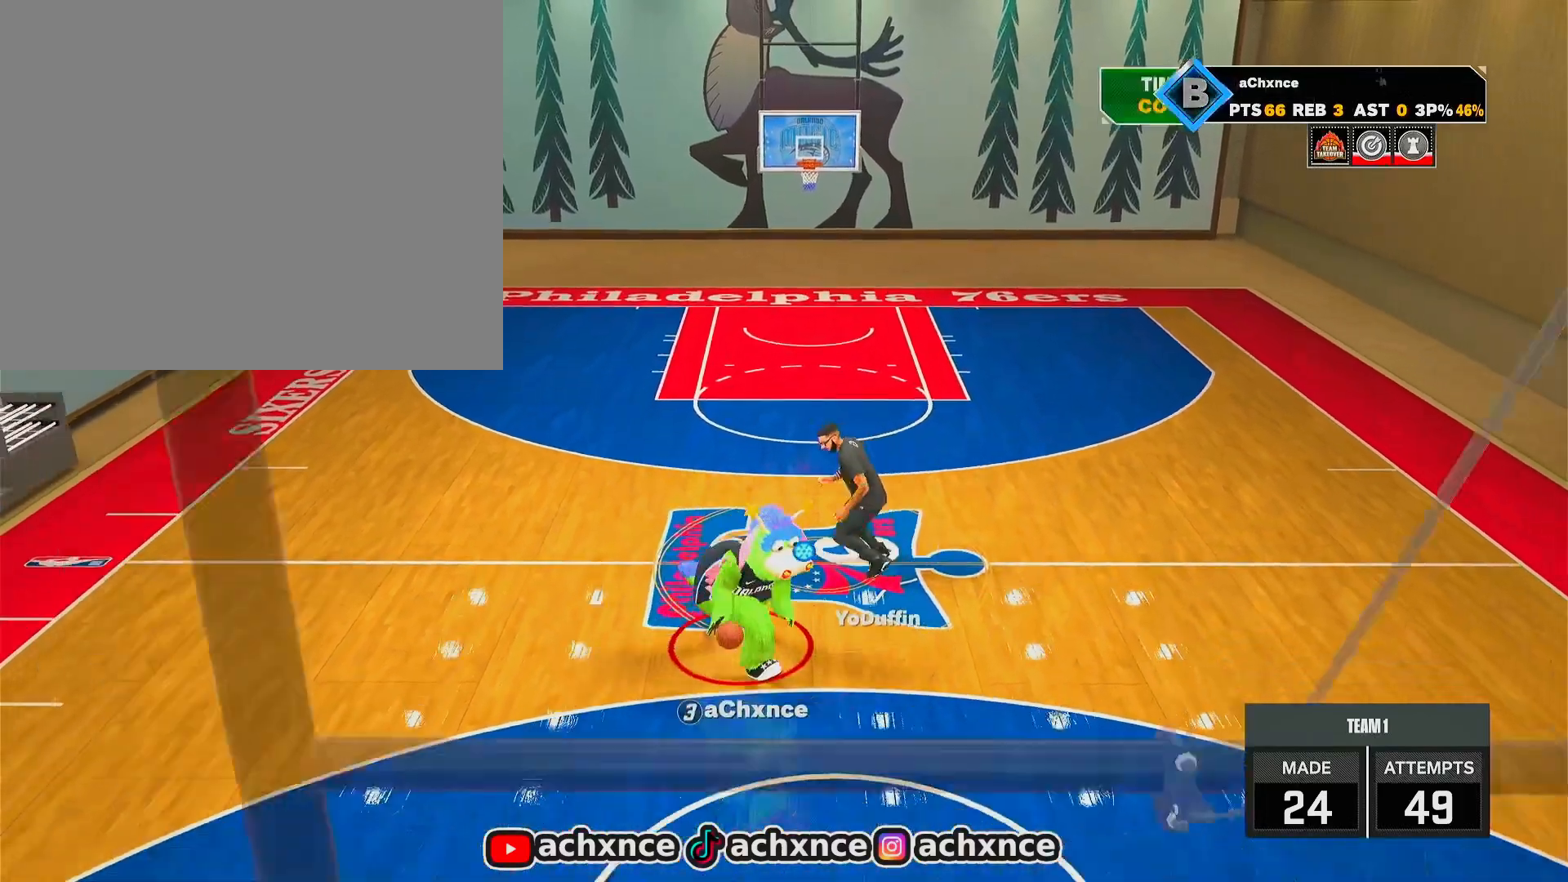
{"buttons": ["R2"], "left_stick": "up-left", "right_stick": "center", "events": [[383, "R2", "down"], [383, "left_stick", "up-left"]]}
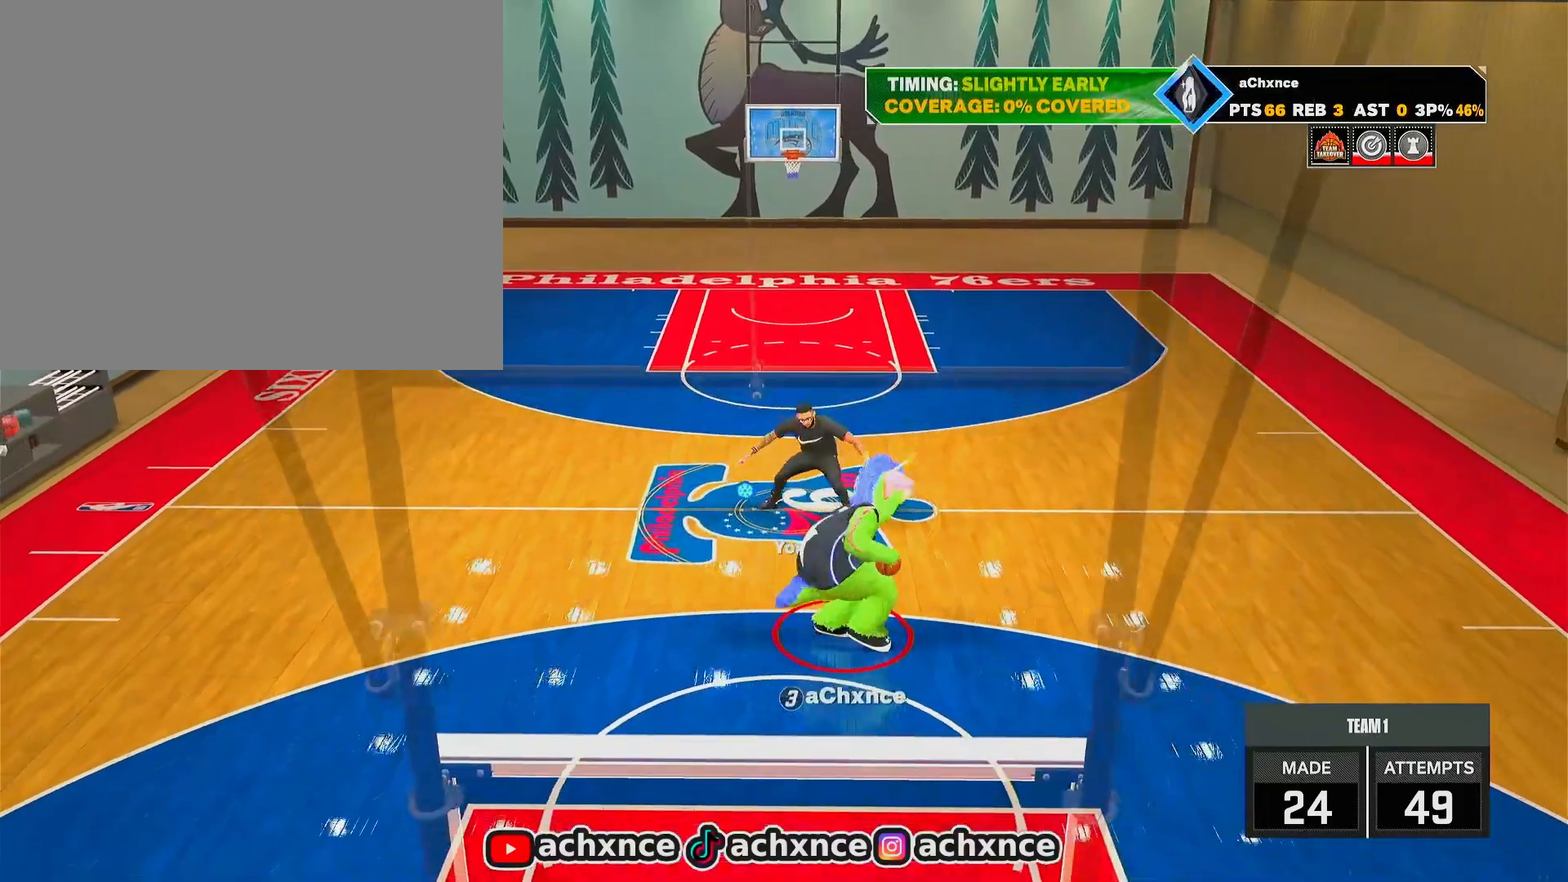
{"buttons": [], "left_stick": "center", "right_stick": "center", "events": [[267, "left_stick", "left"], [450, "R2", "up"], [450, "left_stick", "center"]]}
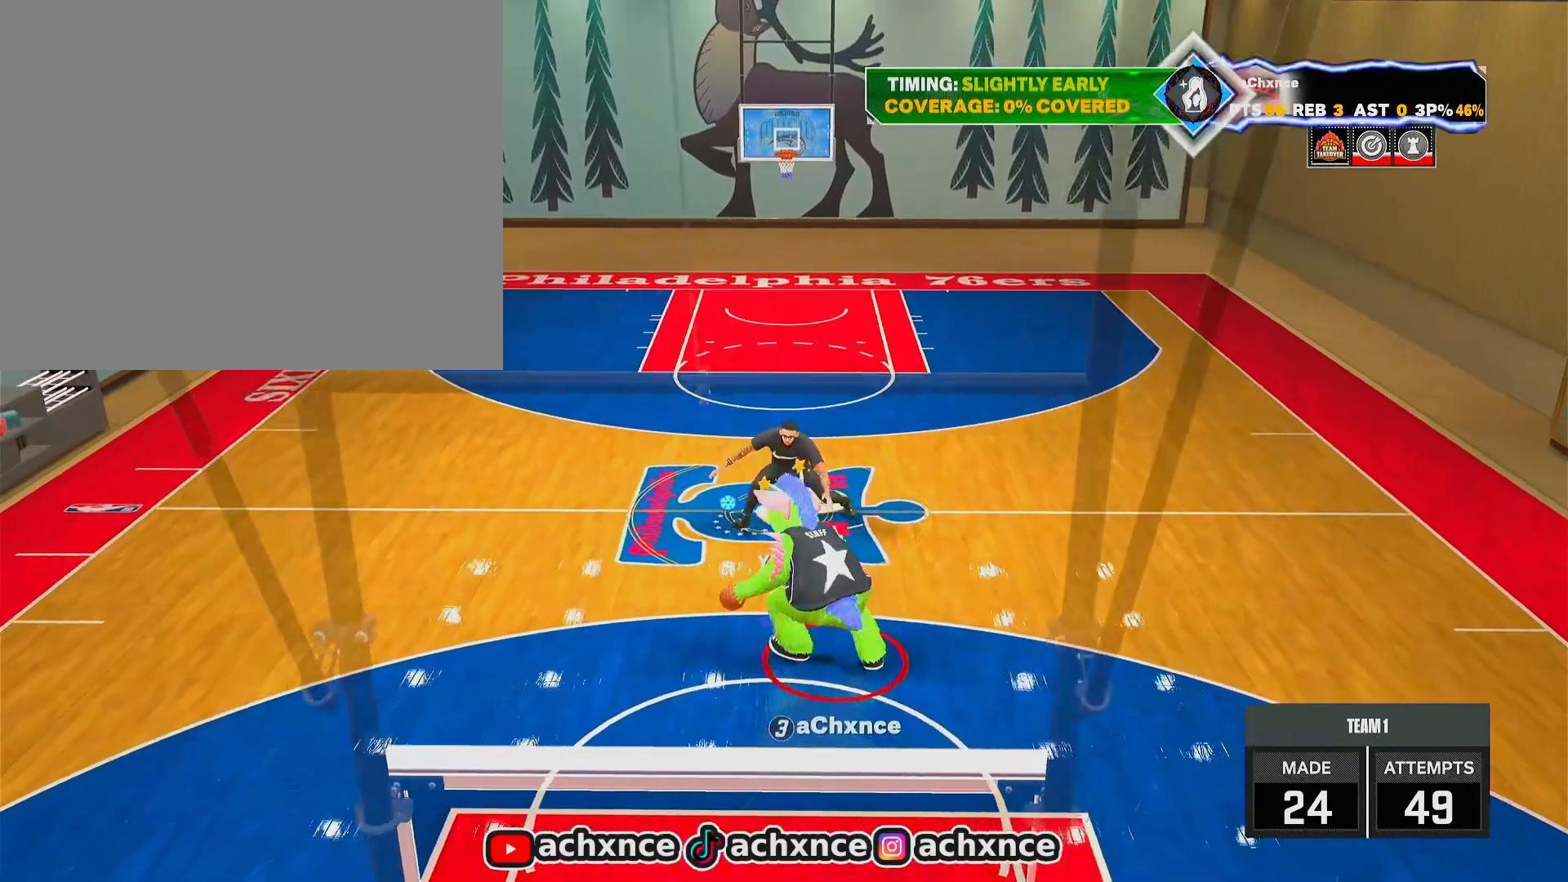
{"buttons": ["R2"], "left_stick": "up-right", "right_stick": "center", "events": [[17, "right_stick", "up-right"], [83, "right_stick", "center"], [250, "left_stick", "up-right"], [300, "R2", "down"]]}
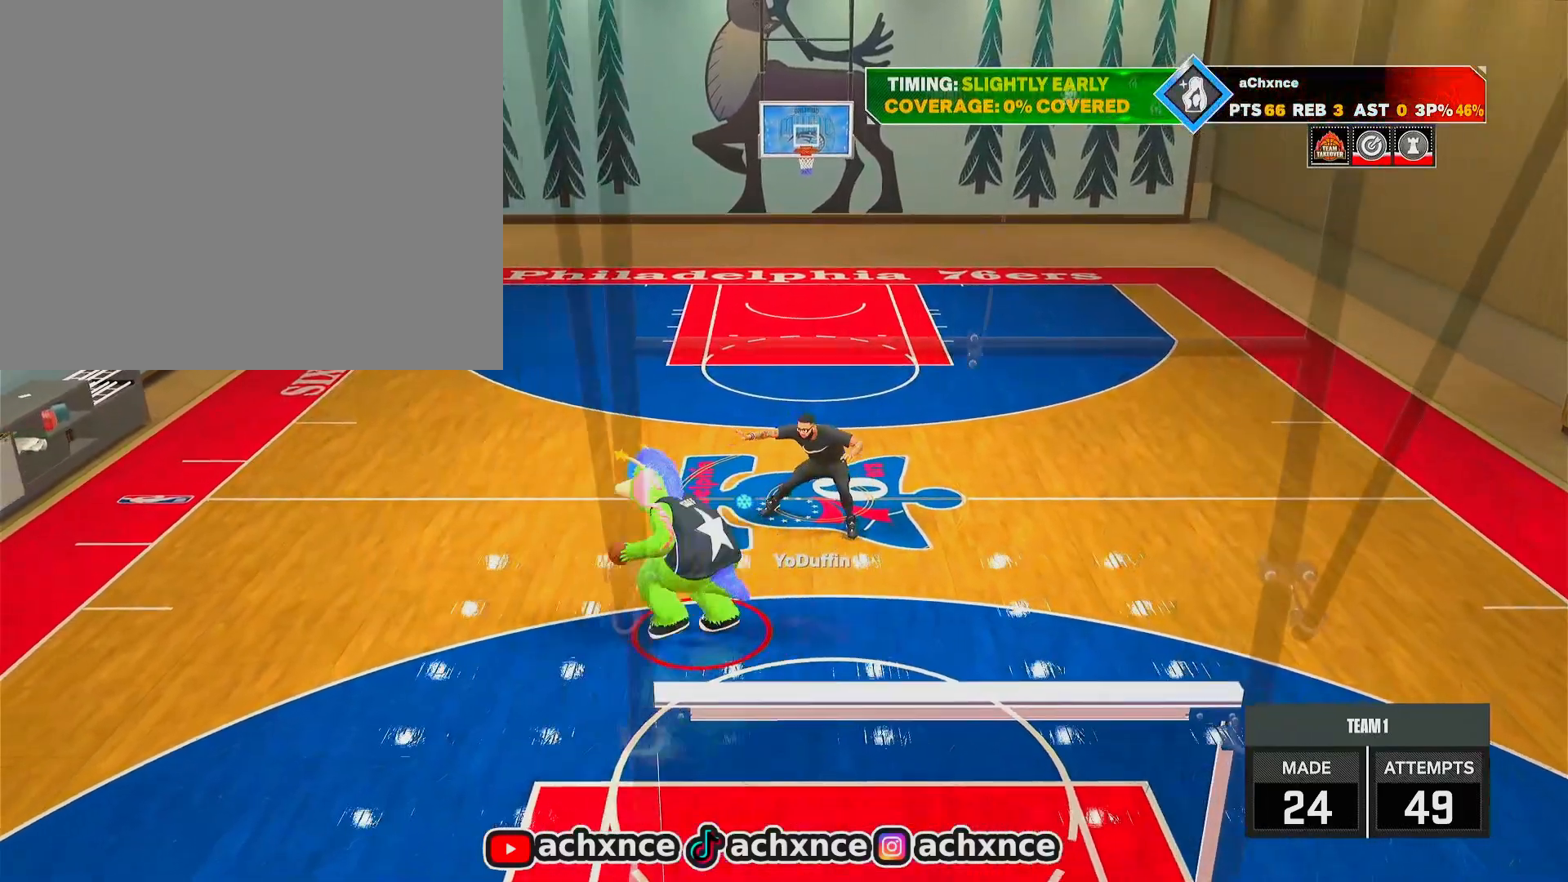
{"buttons": ["R2"], "left_stick": "up-right", "right_stick": "center", "events": []}
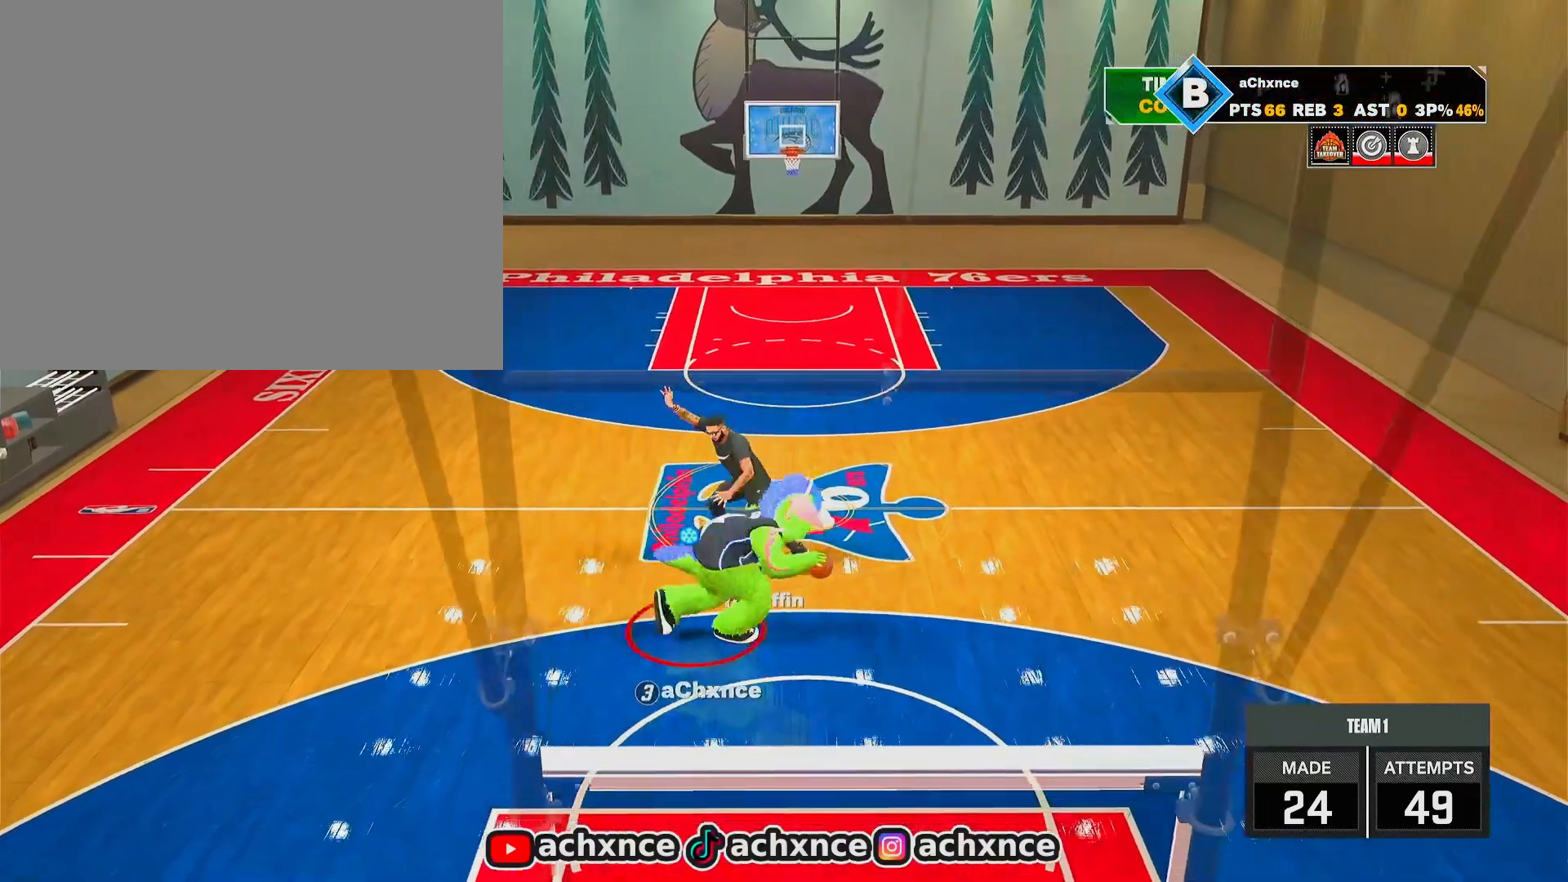
{"buttons": [], "left_stick": "down-left", "right_stick": "center", "events": [[217, "R2", "up"], [267, "left_stick", "up-left"], [333, "left_stick", "down-left"]]}
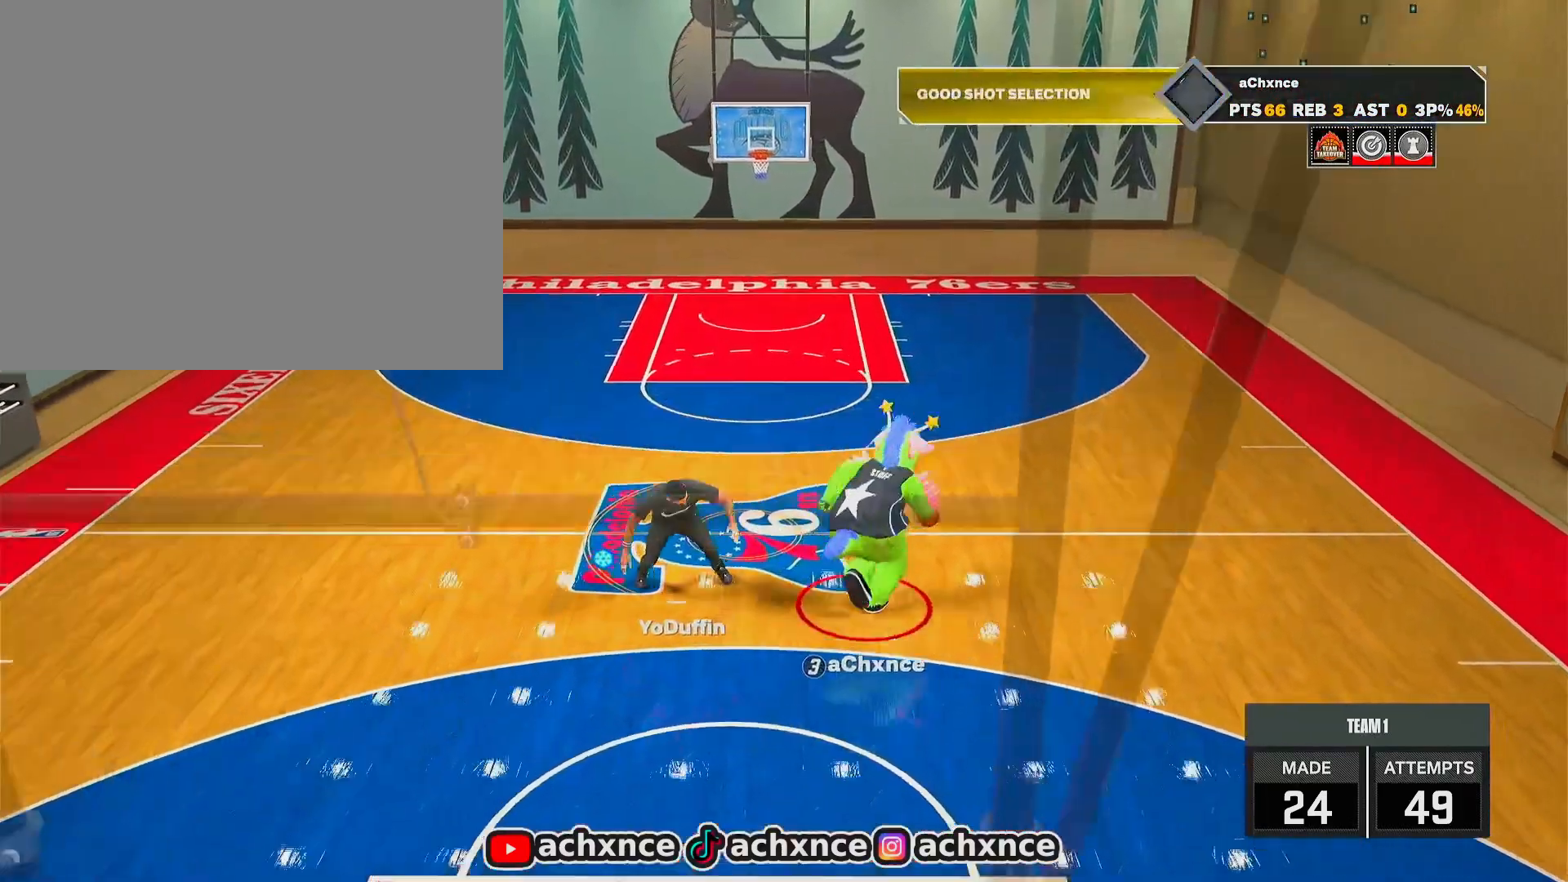
{"buttons": ["R2"], "left_stick": "center", "right_stick": "center", "events": [[233, "left_stick", "center"], [350, "R2", "down"], [350, "right_stick", "up-right"], [417, "right_stick", "center"]]}
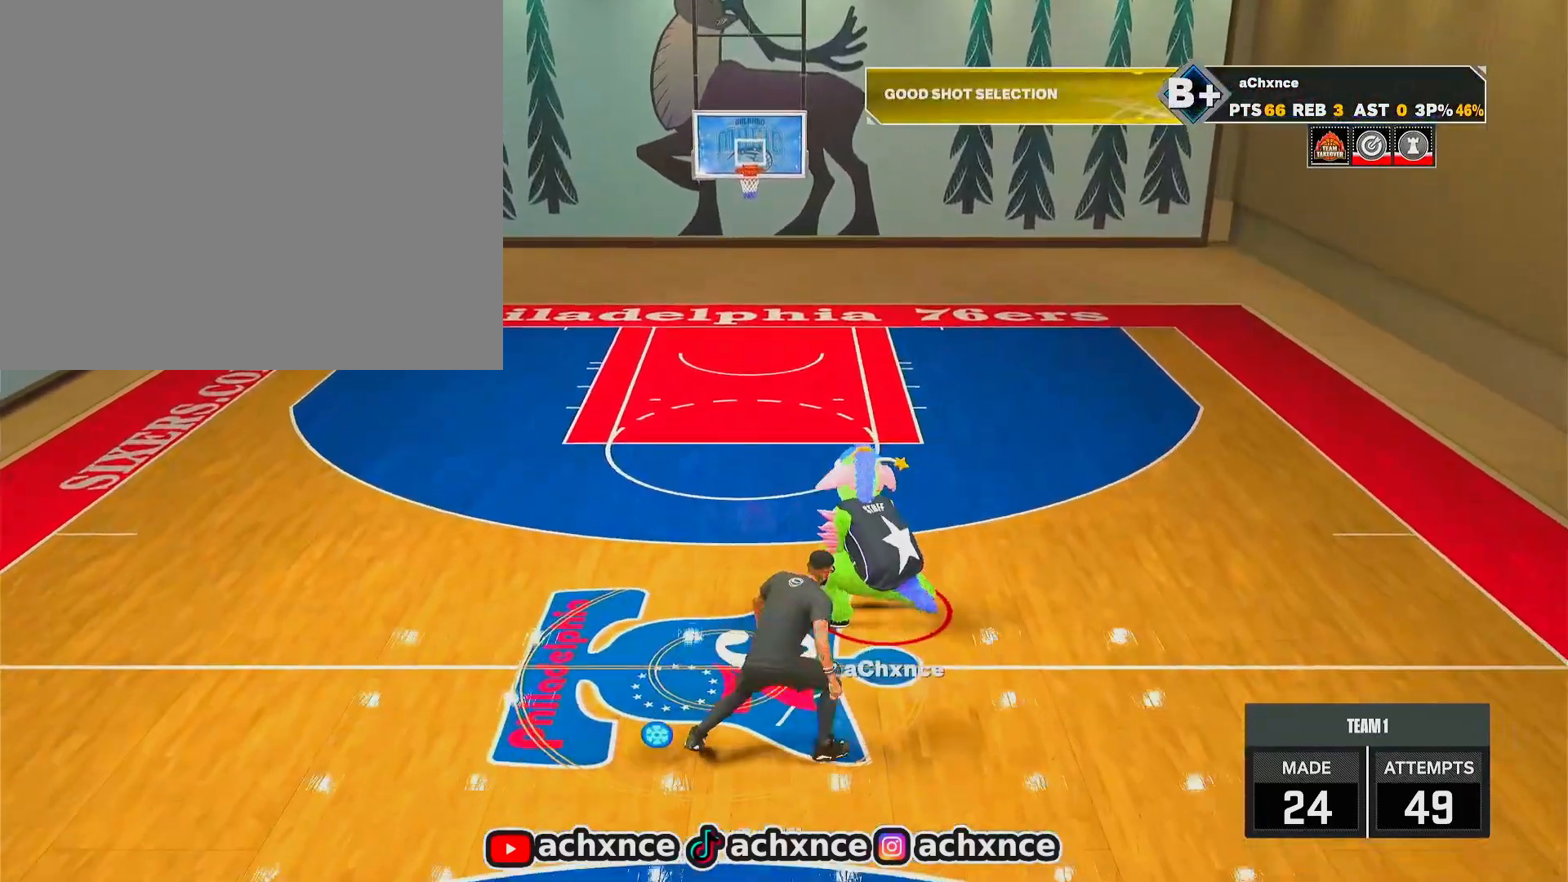
{"buttons": ["R2"], "left_stick": "center", "right_stick": "center", "events": [[33, "left_stick", "down-left"], [133, "left_stick", "center"]]}
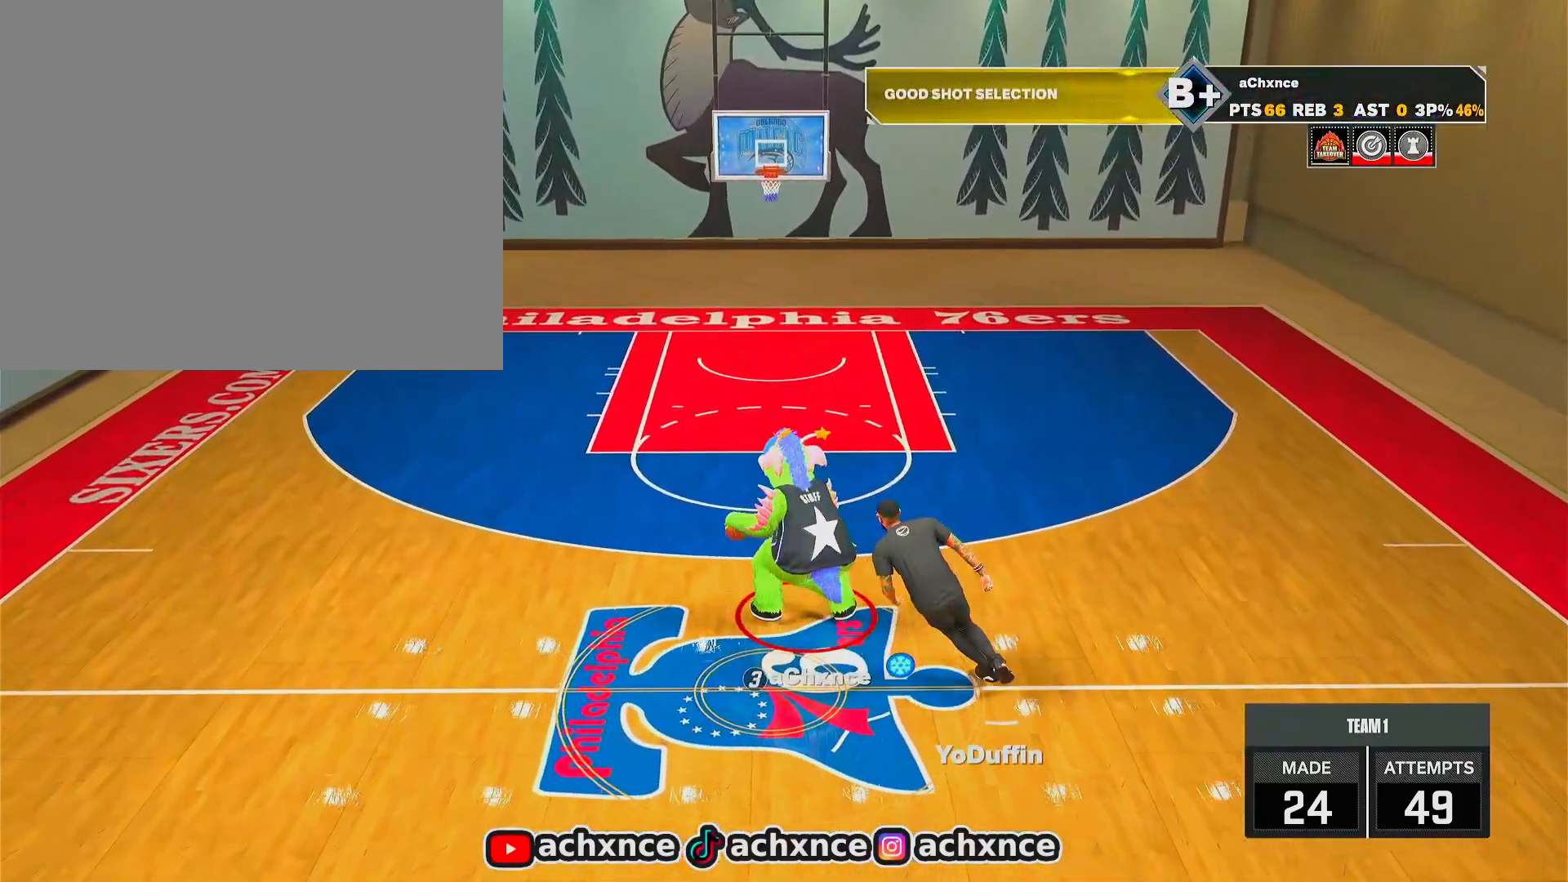
{"buttons": ["SQUARE"], "left_stick": "center", "right_stick": "center", "events": [[67, "R2", "up"], [400, "SQUARE", "down"]]}
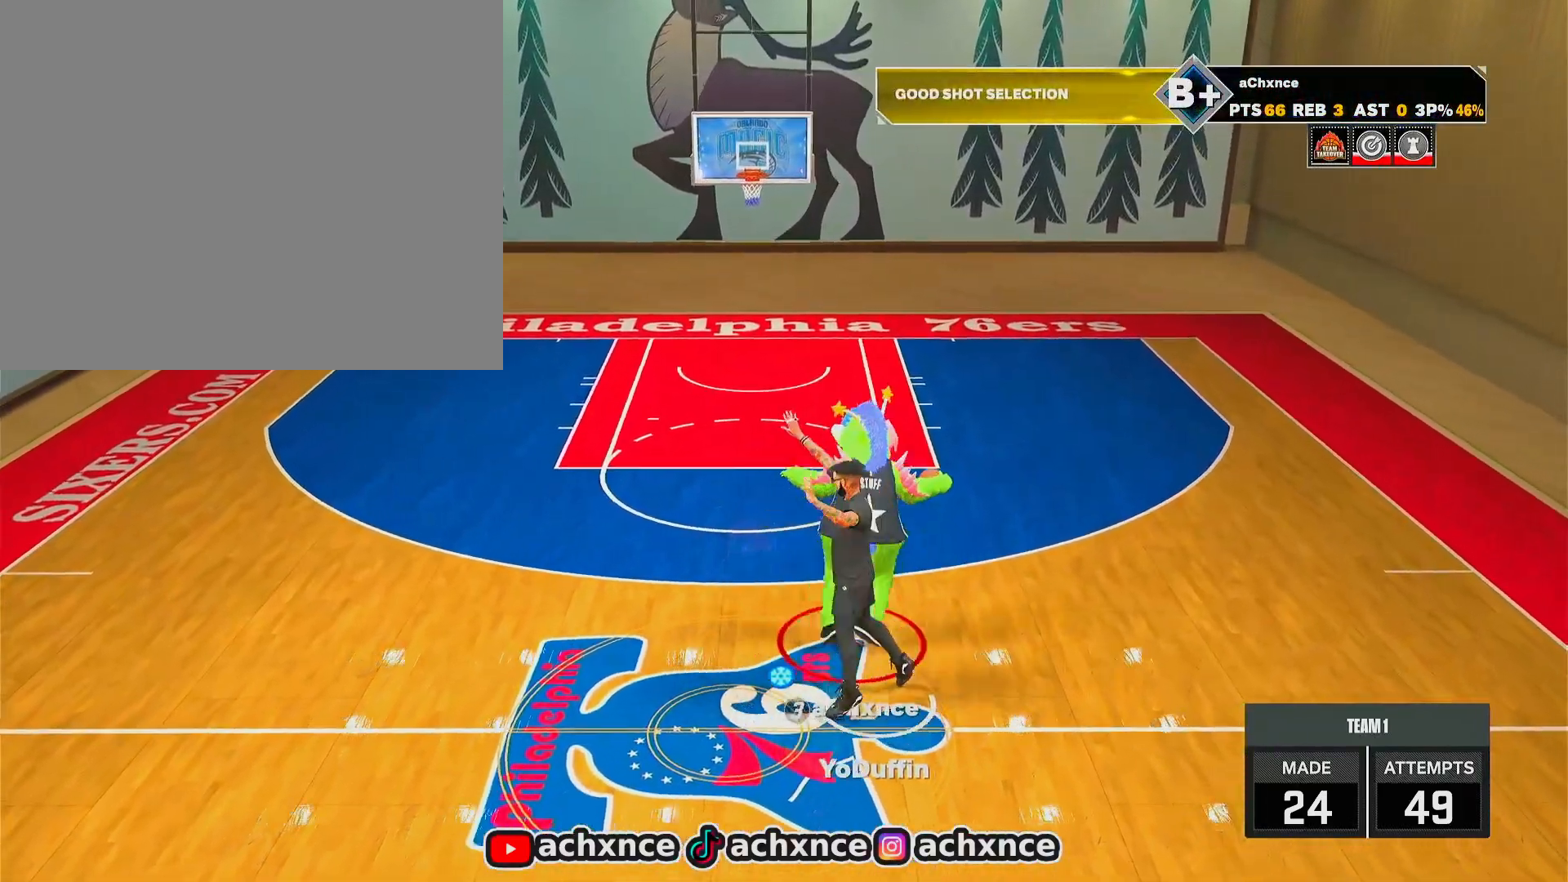
{"buttons": [], "left_stick": "center", "right_stick": "center", "events": [[500, "SQUARE", "up"]]}
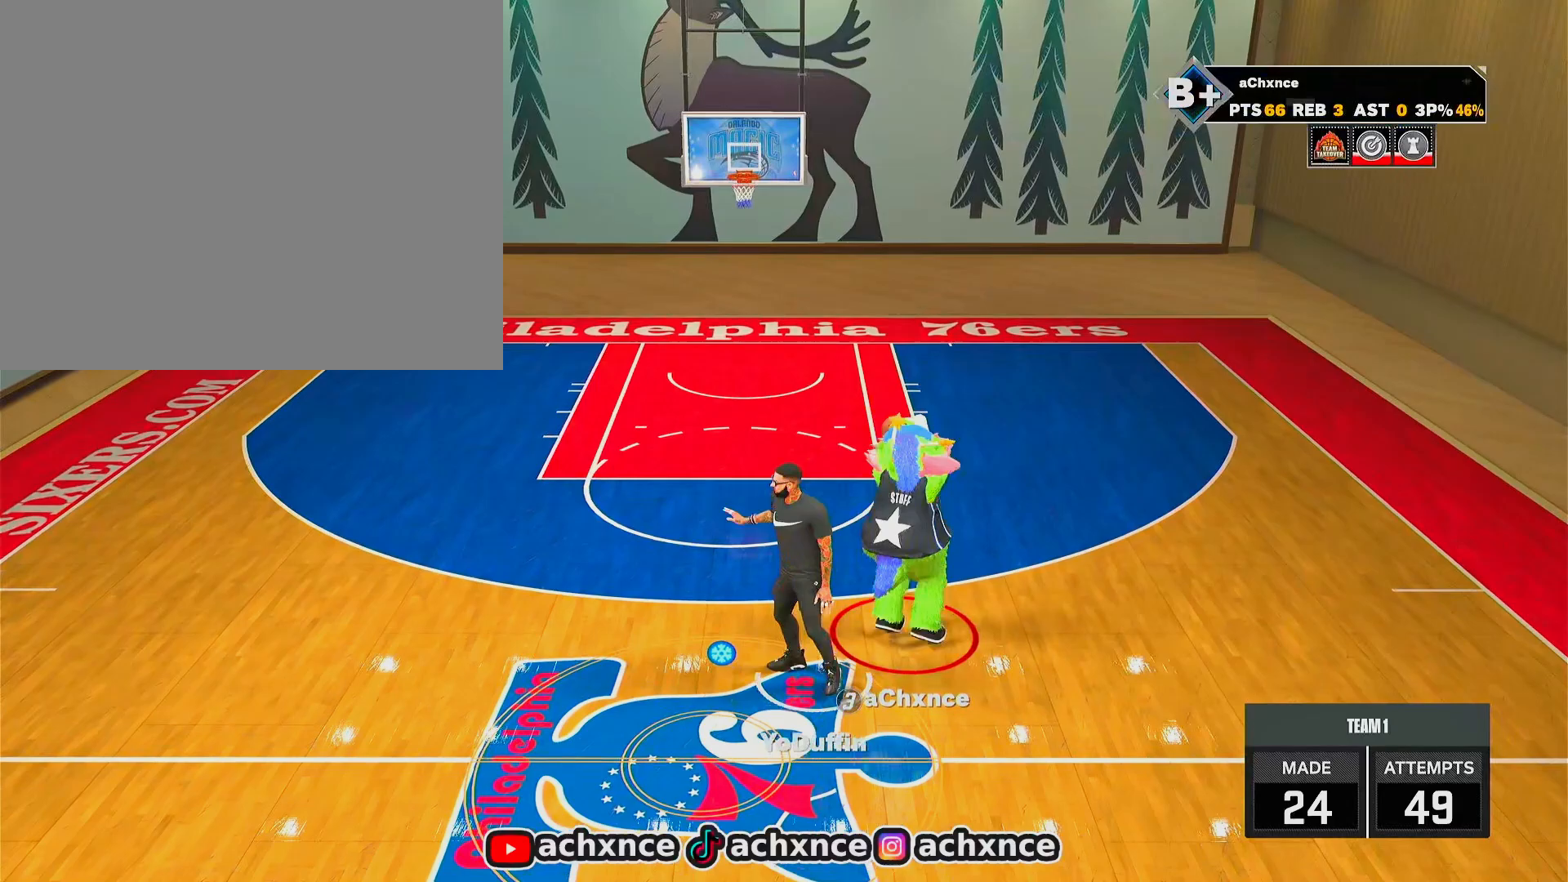
{"buttons": [], "left_stick": "center", "right_stick": "center", "events": []}
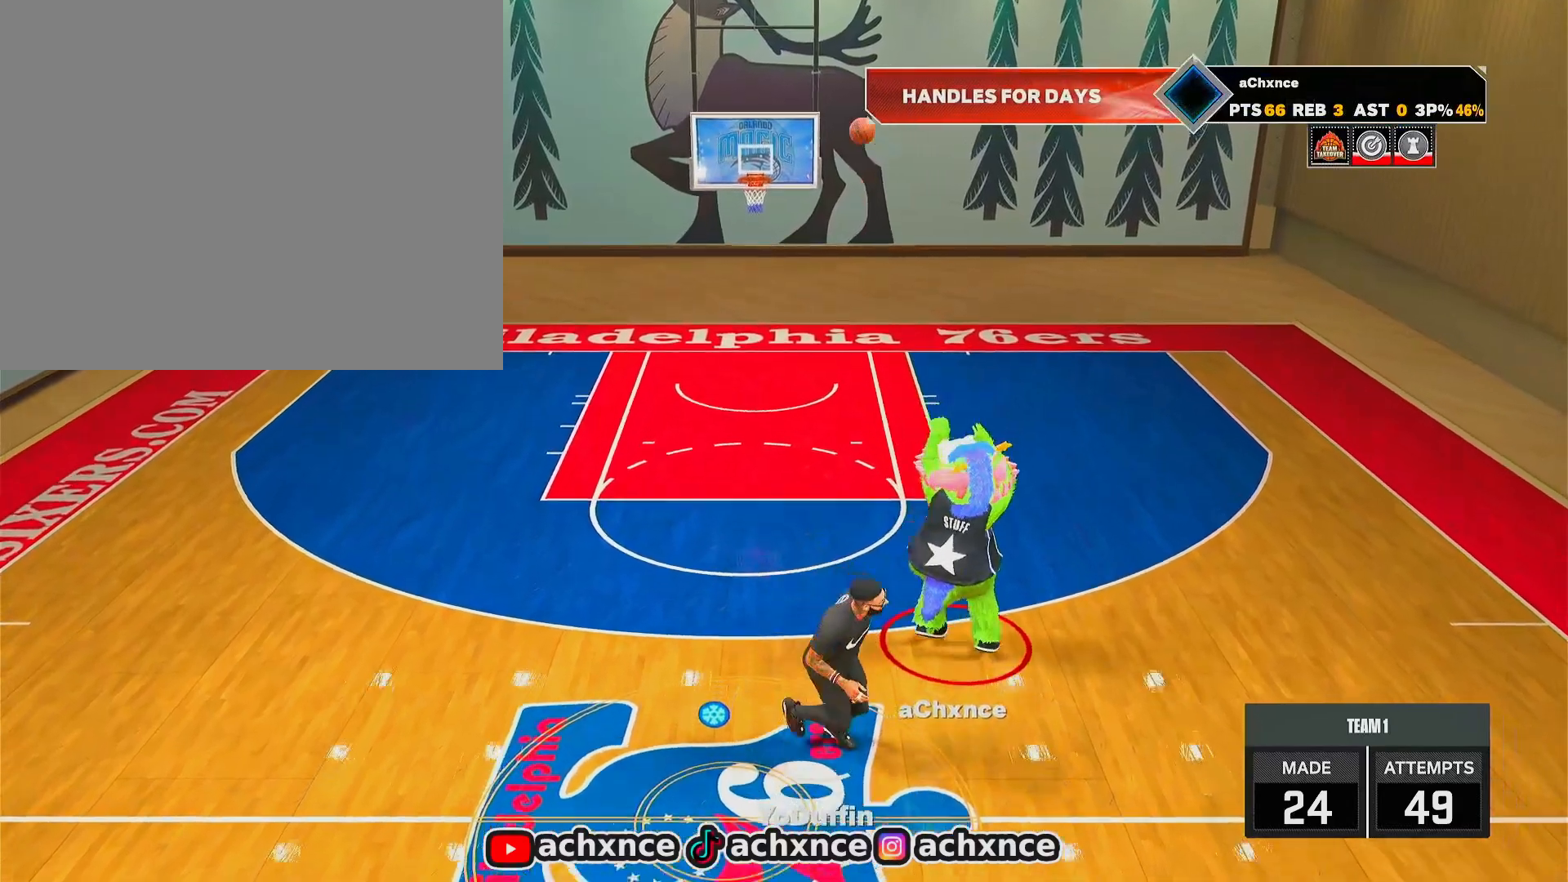
{"buttons": [], "left_stick": "center", "right_stick": "center", "events": []}
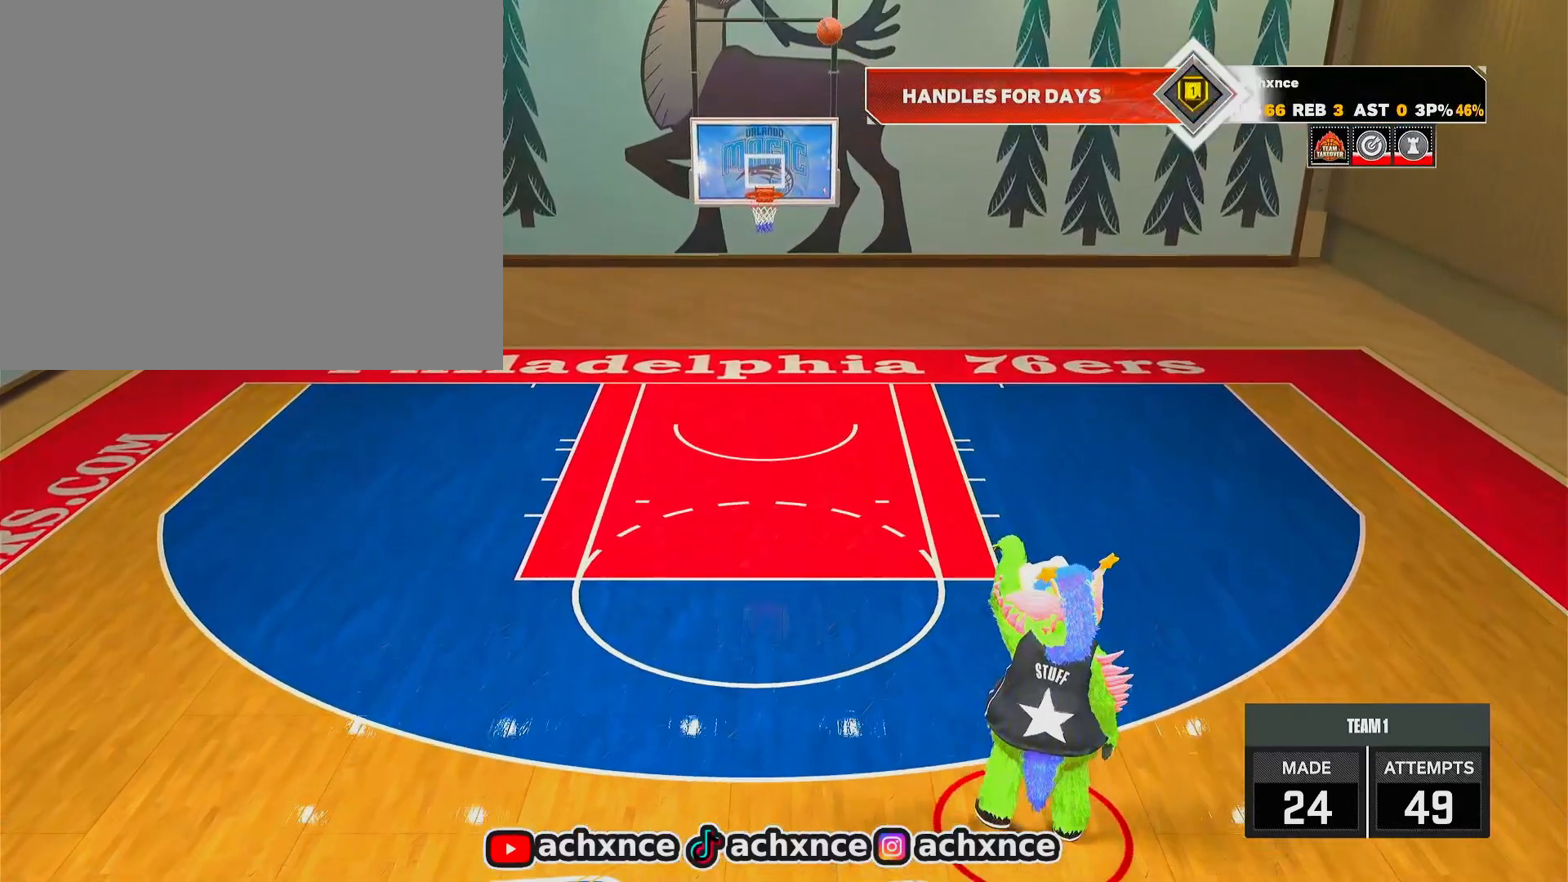
{"buttons": [], "left_stick": "center", "right_stick": "center", "events": []}
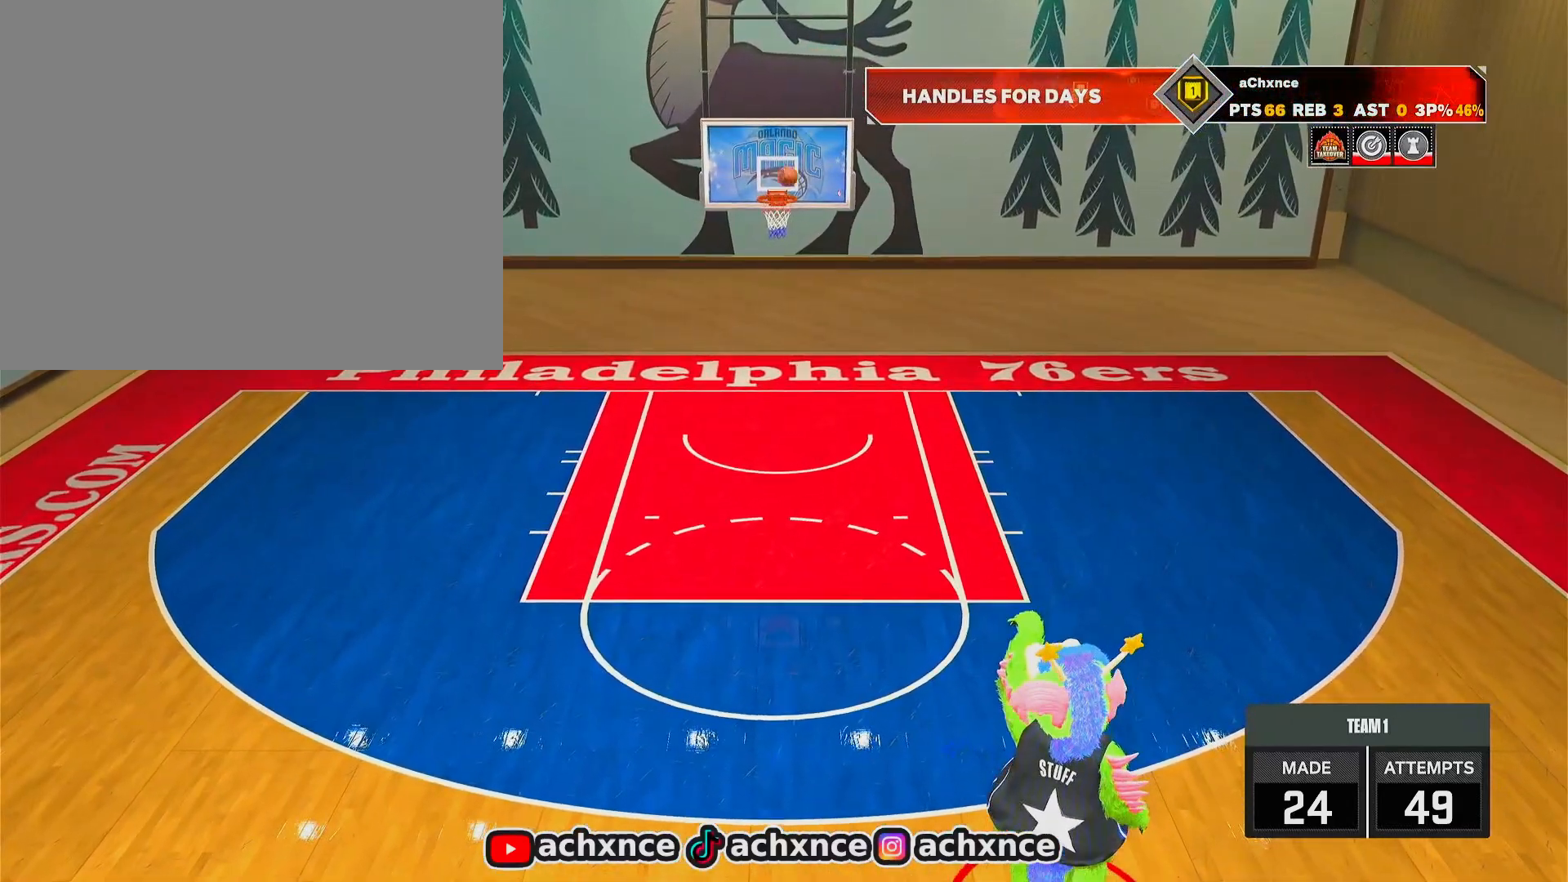
{"buttons": [], "left_stick": "center", "right_stick": "center", "events": []}
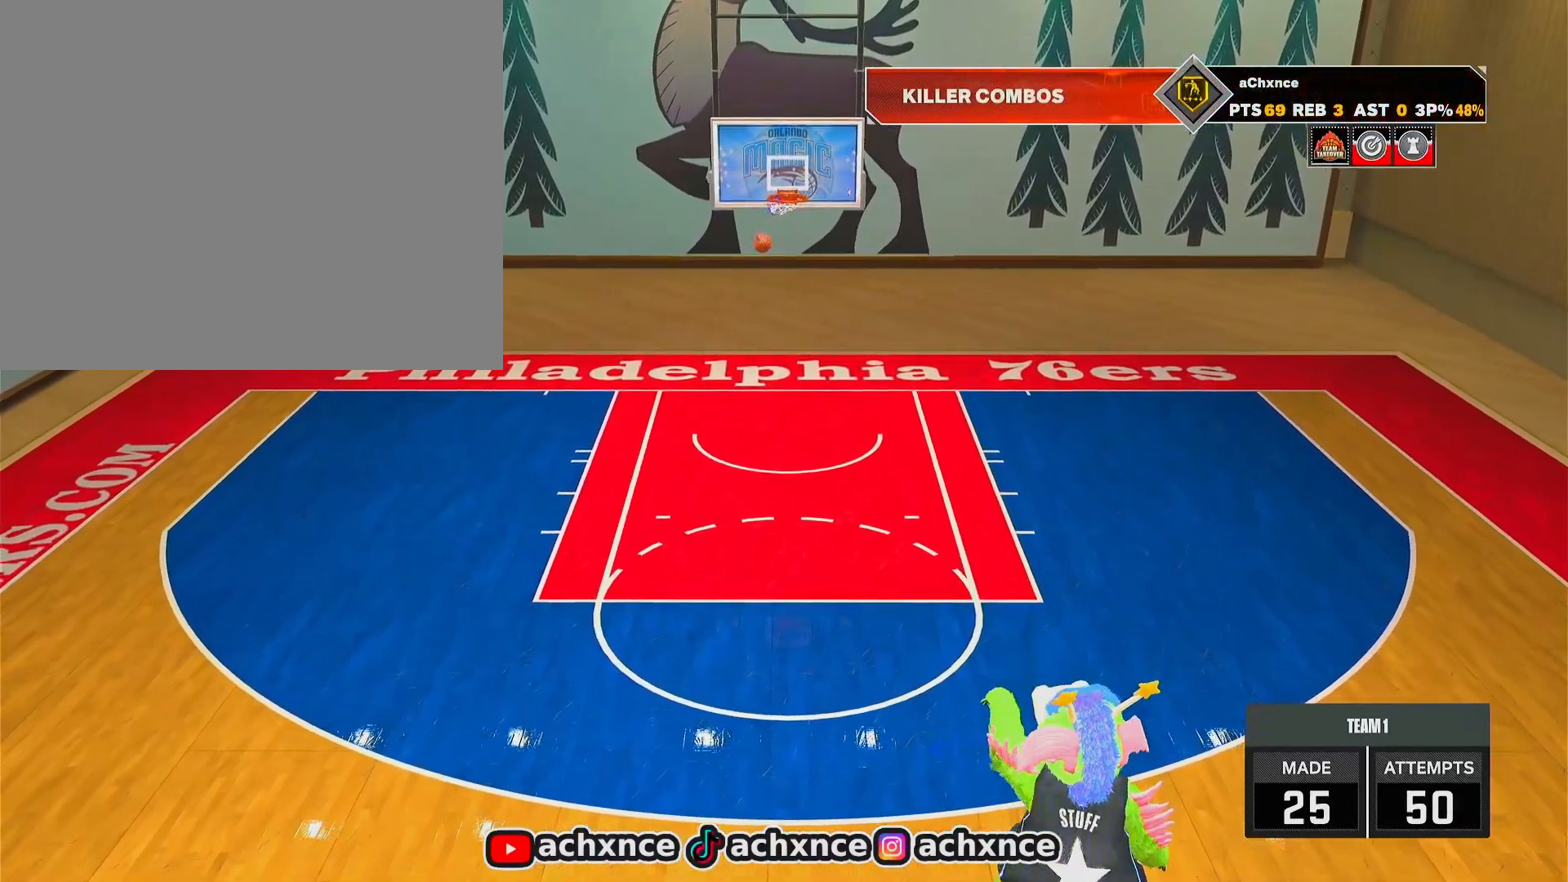
{"buttons": [], "left_stick": "down-left", "right_stick": "center", "events": [[117, "left_stick", "down"], [500, "left_stick", "down-left"]]}
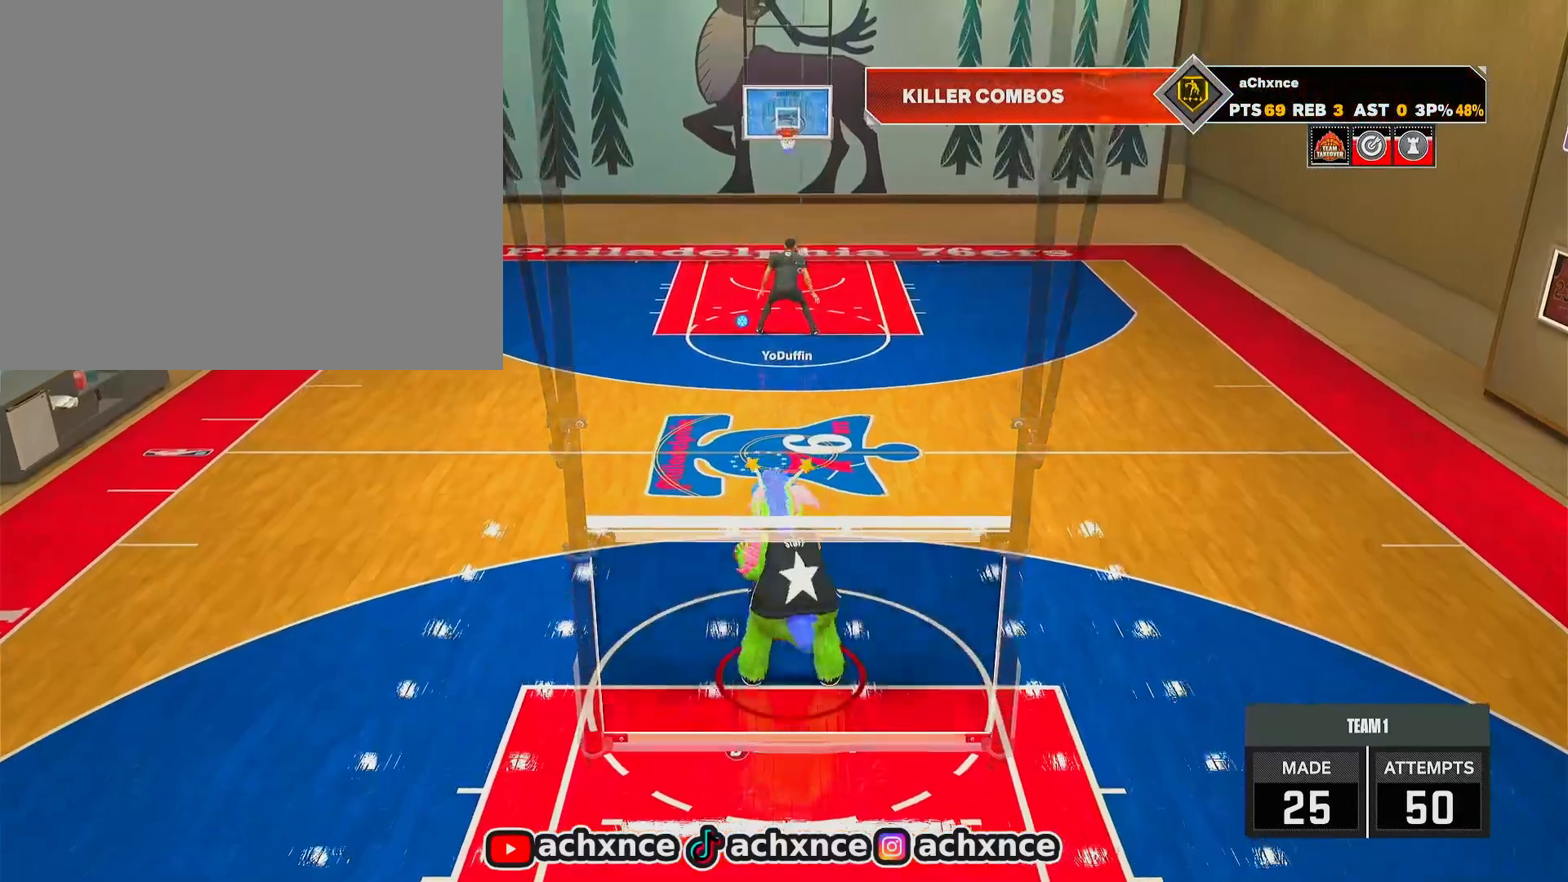
{"buttons": [], "left_stick": "center", "right_stick": "center", "events": [[83, "R2", "down"], [283, "R2", "up"], [300, "left_stick", "left"], [400, "left_stick", "center"]]}
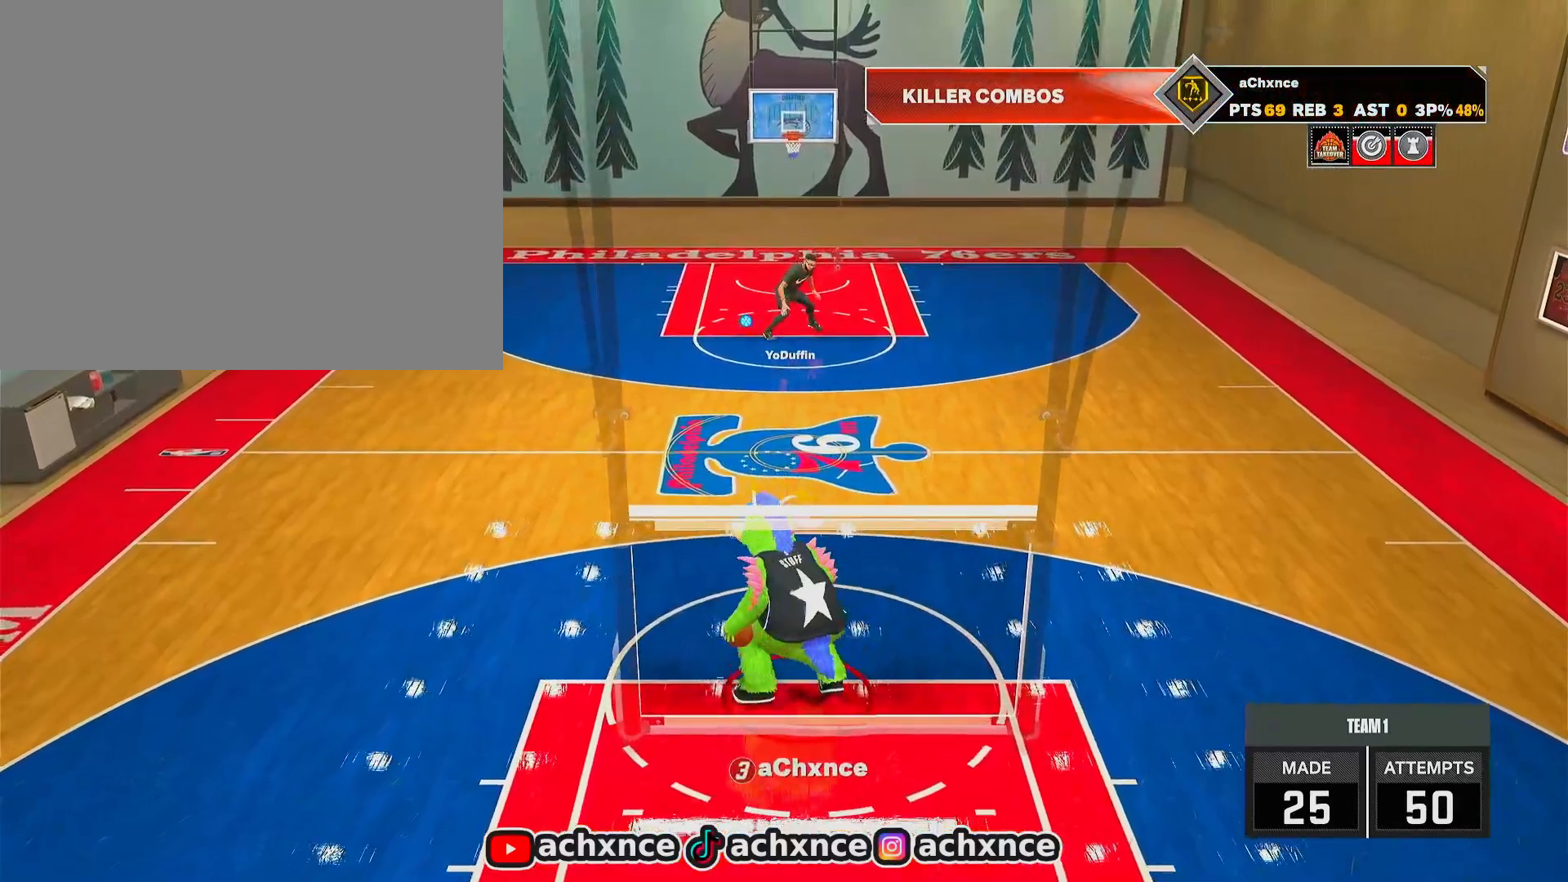
{"buttons": ["R2"], "left_stick": "up-right", "right_stick": "center", "events": [[167, "right_stick", "up-right"], [233, "right_stick", "center"], [400, "R2", "down"], [400, "left_stick", "up-right"]]}
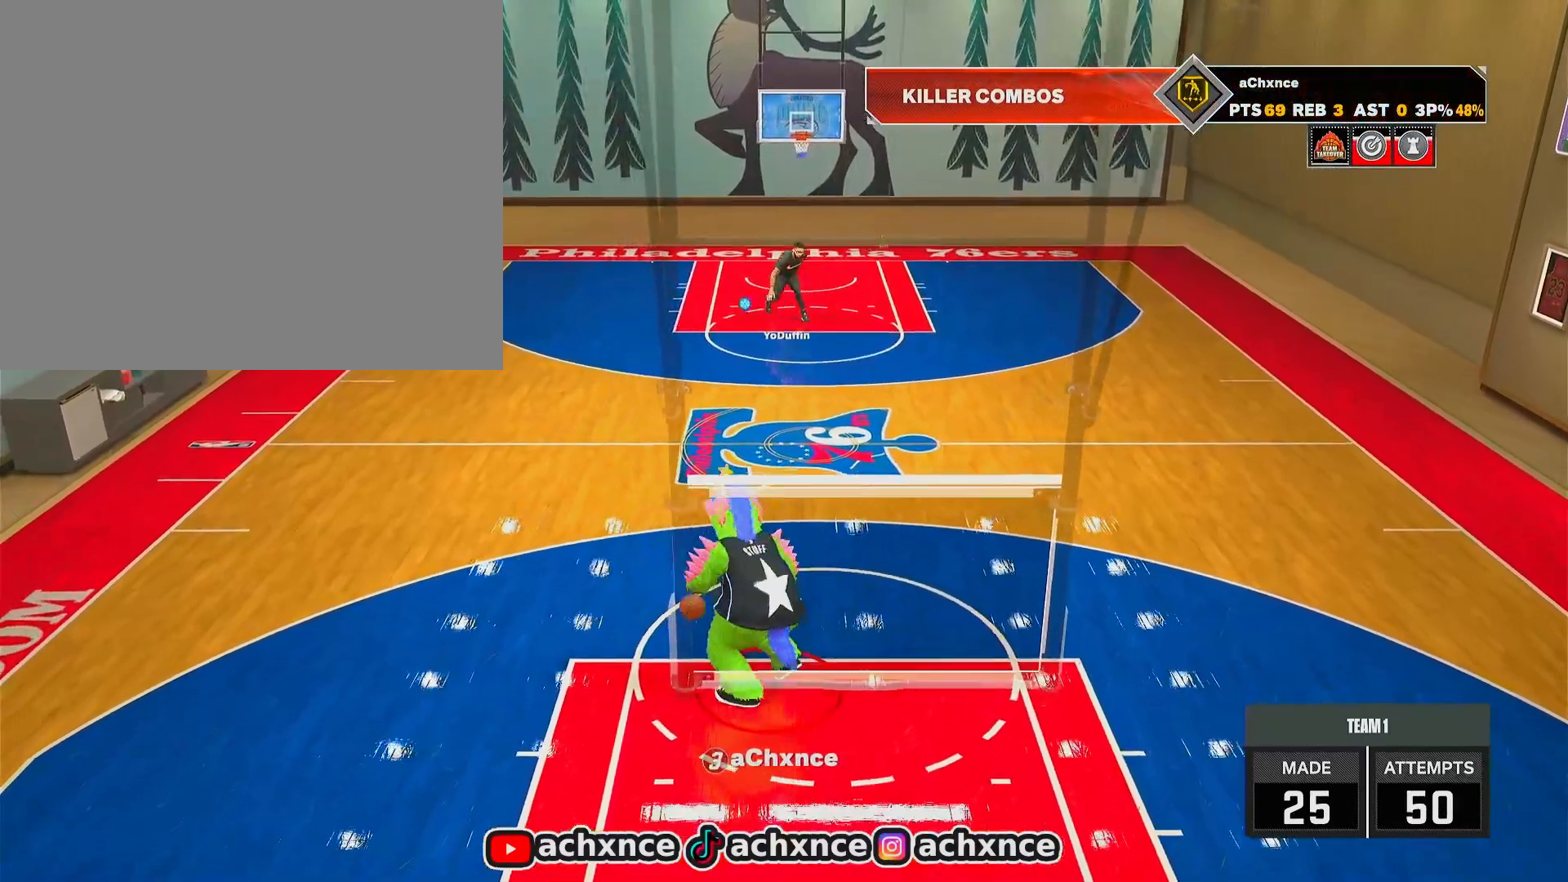
{"buttons": ["R2"], "left_stick": "up-right", "right_stick": "center", "events": []}